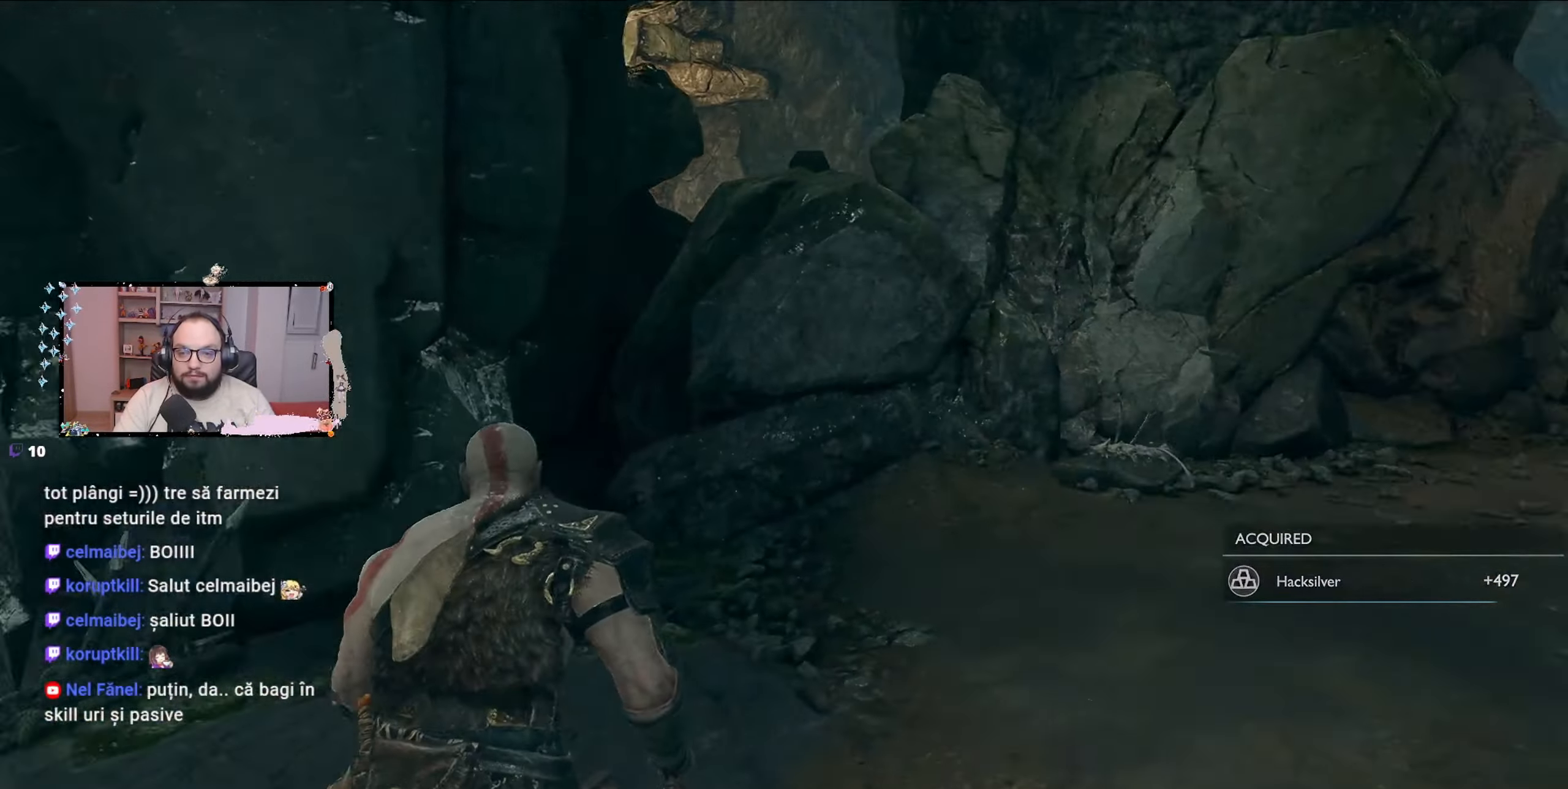
Gameplay with a controller (Xbox layout); each line is a JSON object with the inputs held at the frame after it. "events" lists button and stick changes between this image and that frame as [ms after this image, input, new state], when the widget could be followed in between.
{"buttons": [], "left_stick": "up", "right_stick": "right", "events": [[267, "right_stick", "center"], [400, "left_stick", "up"], [400, "right_stick", "right"]]}
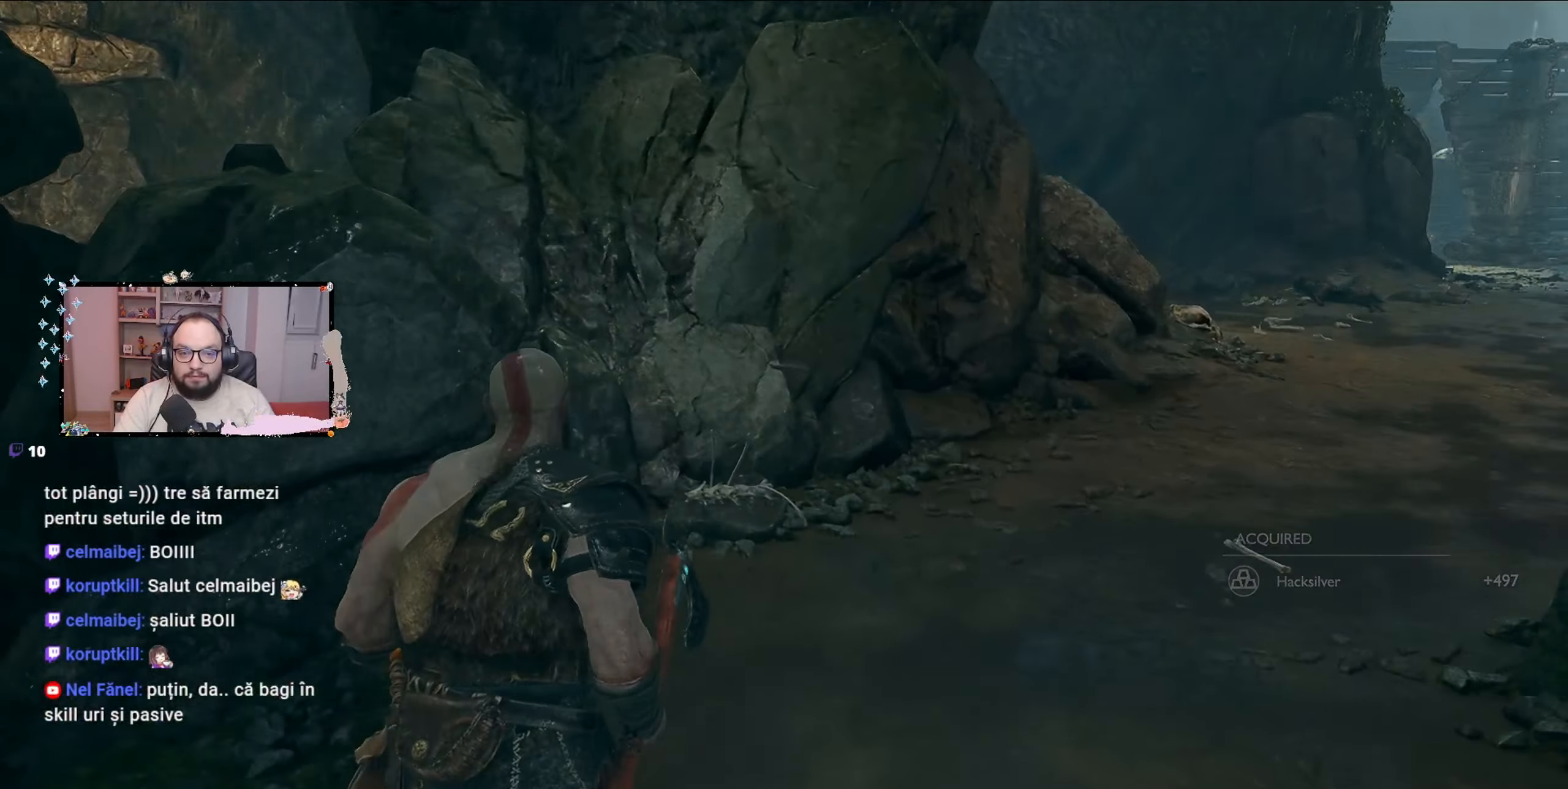
{"buttons": [], "left_stick": "up", "right_stick": "right", "events": []}
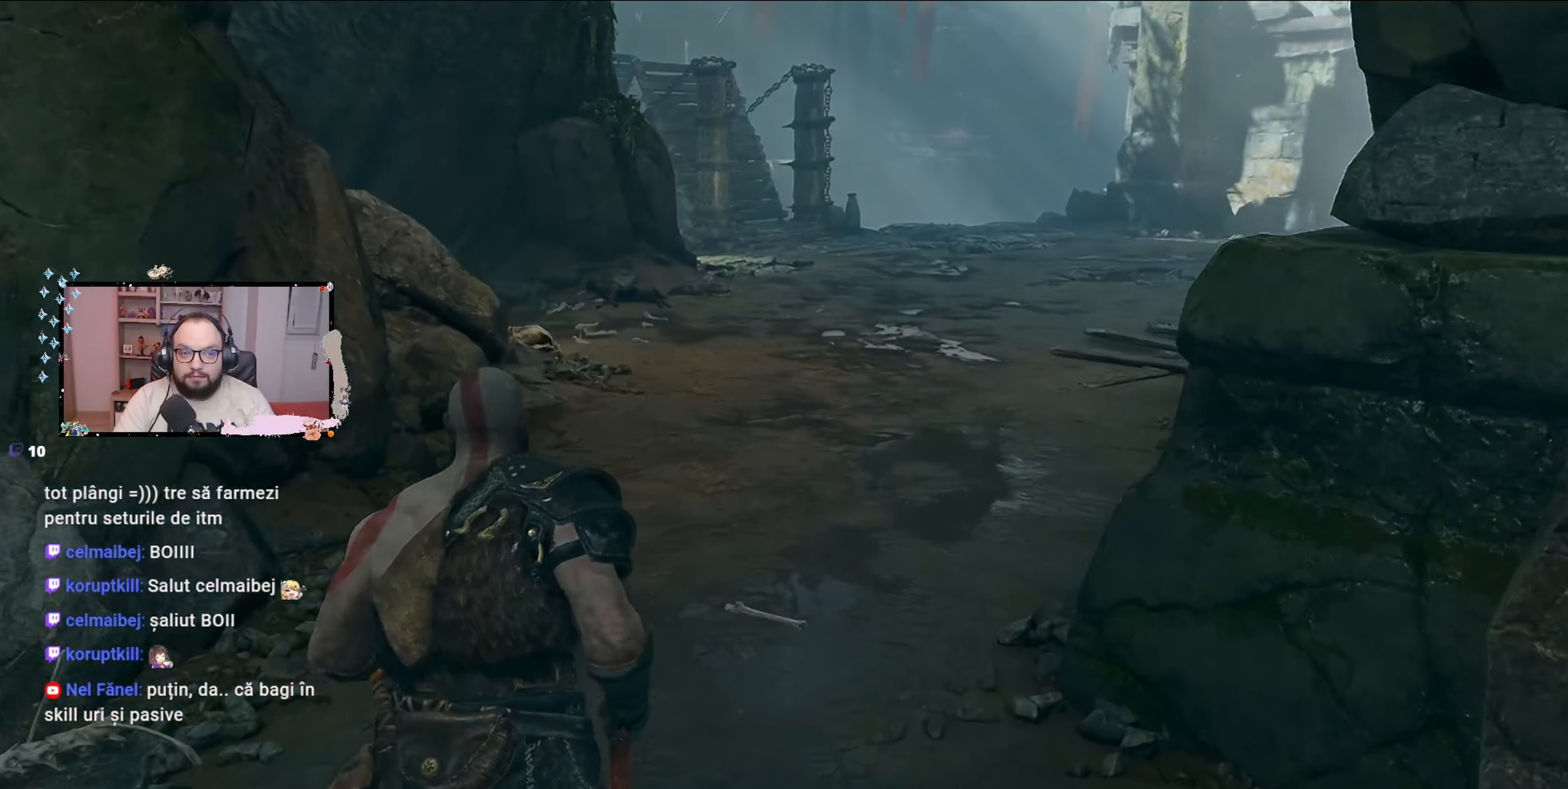
{"buttons": [], "left_stick": "up", "right_stick": "center", "events": [[167, "right_stick", "center"]]}
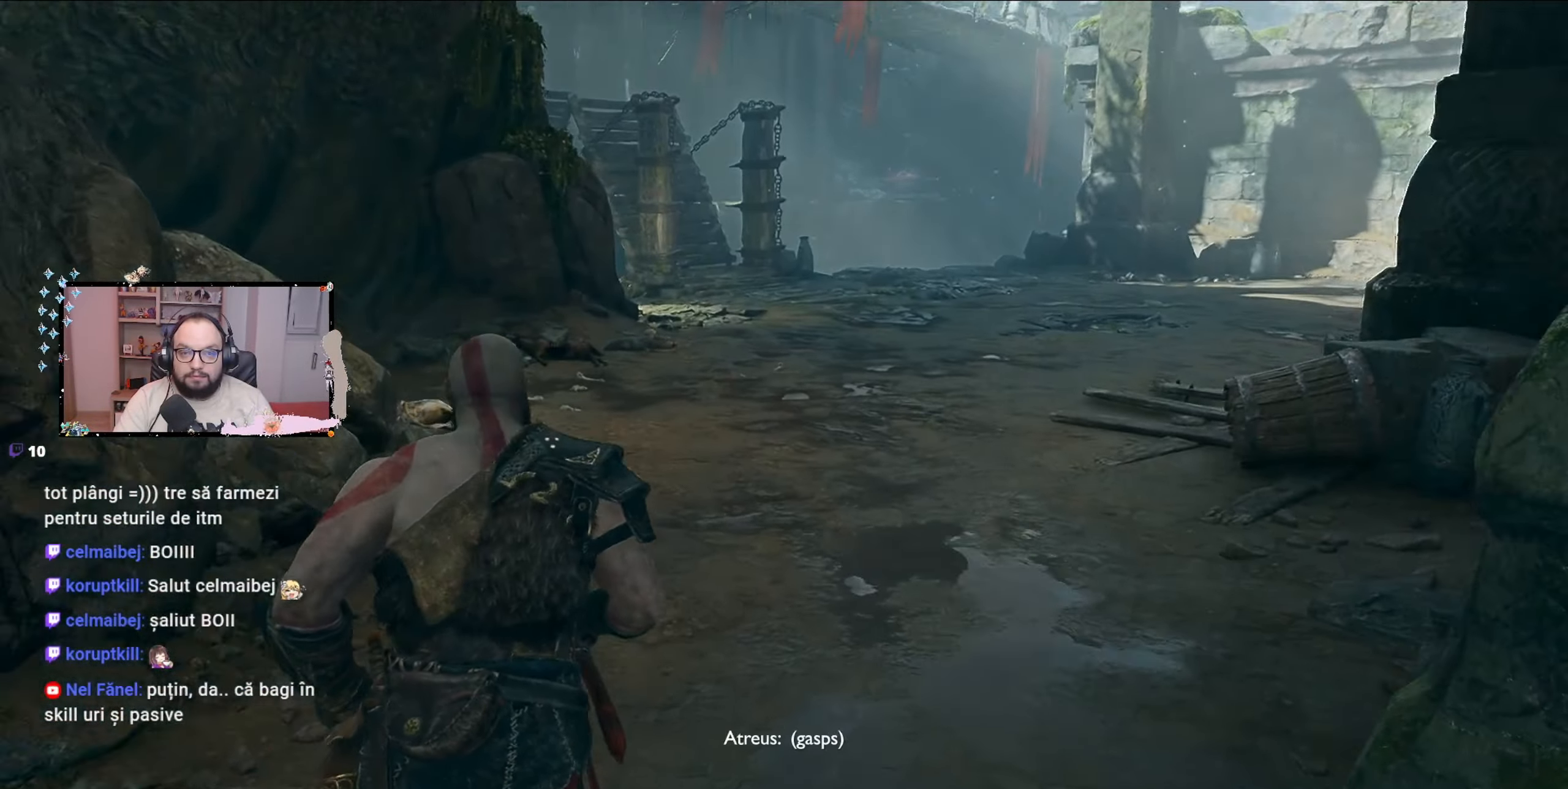
{"buttons": [], "left_stick": "up", "right_stick": "up-right", "events": [[33, "right_stick", "up"], [267, "right_stick", "up-right"]]}
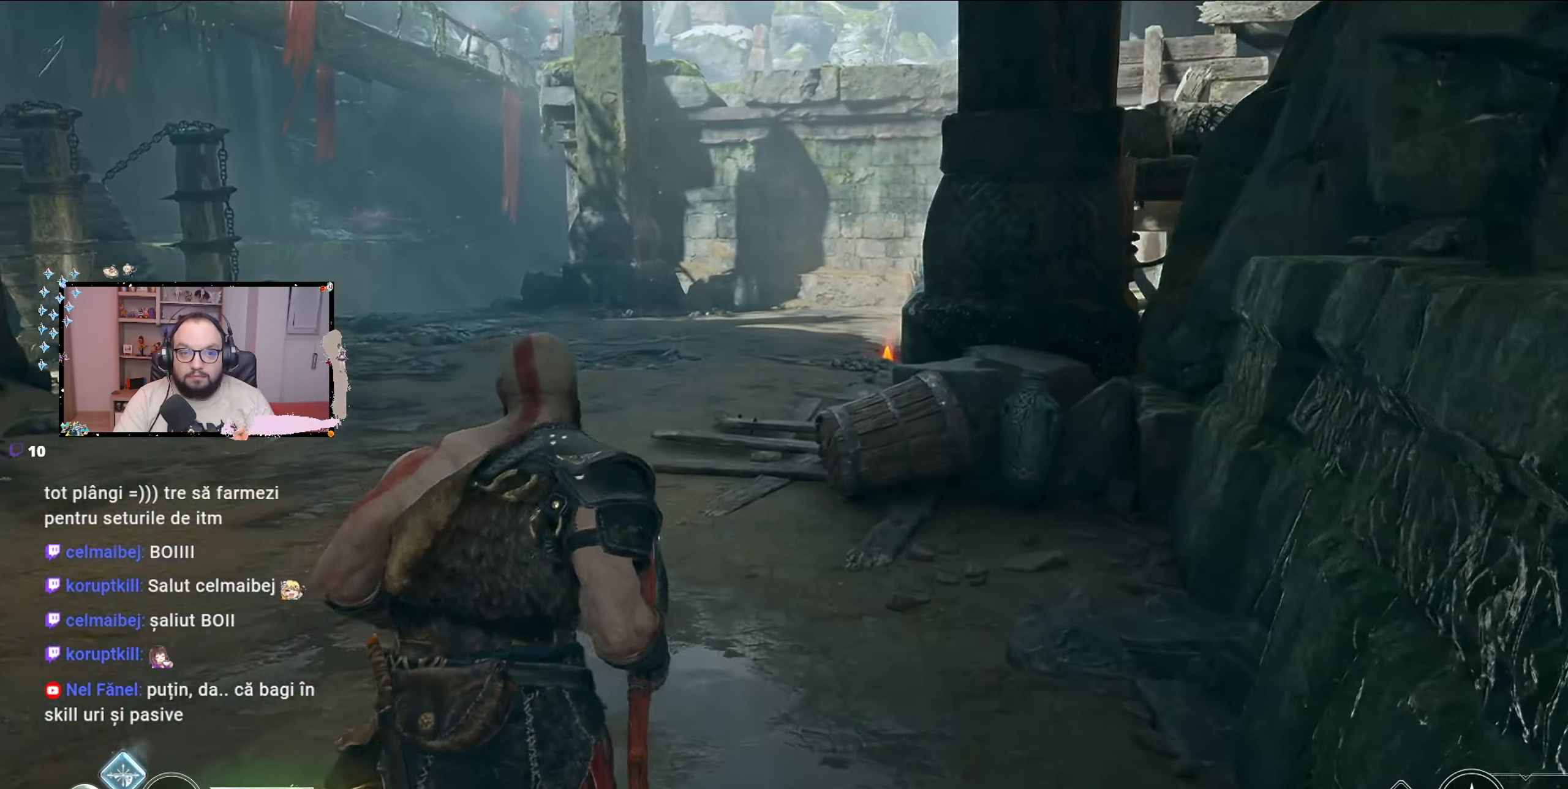
{"buttons": [], "left_stick": "up-left", "right_stick": "center", "events": [[33, "right_stick", "center"], [400, "left_stick", "center"], [467, "left_stick", "up-left"]]}
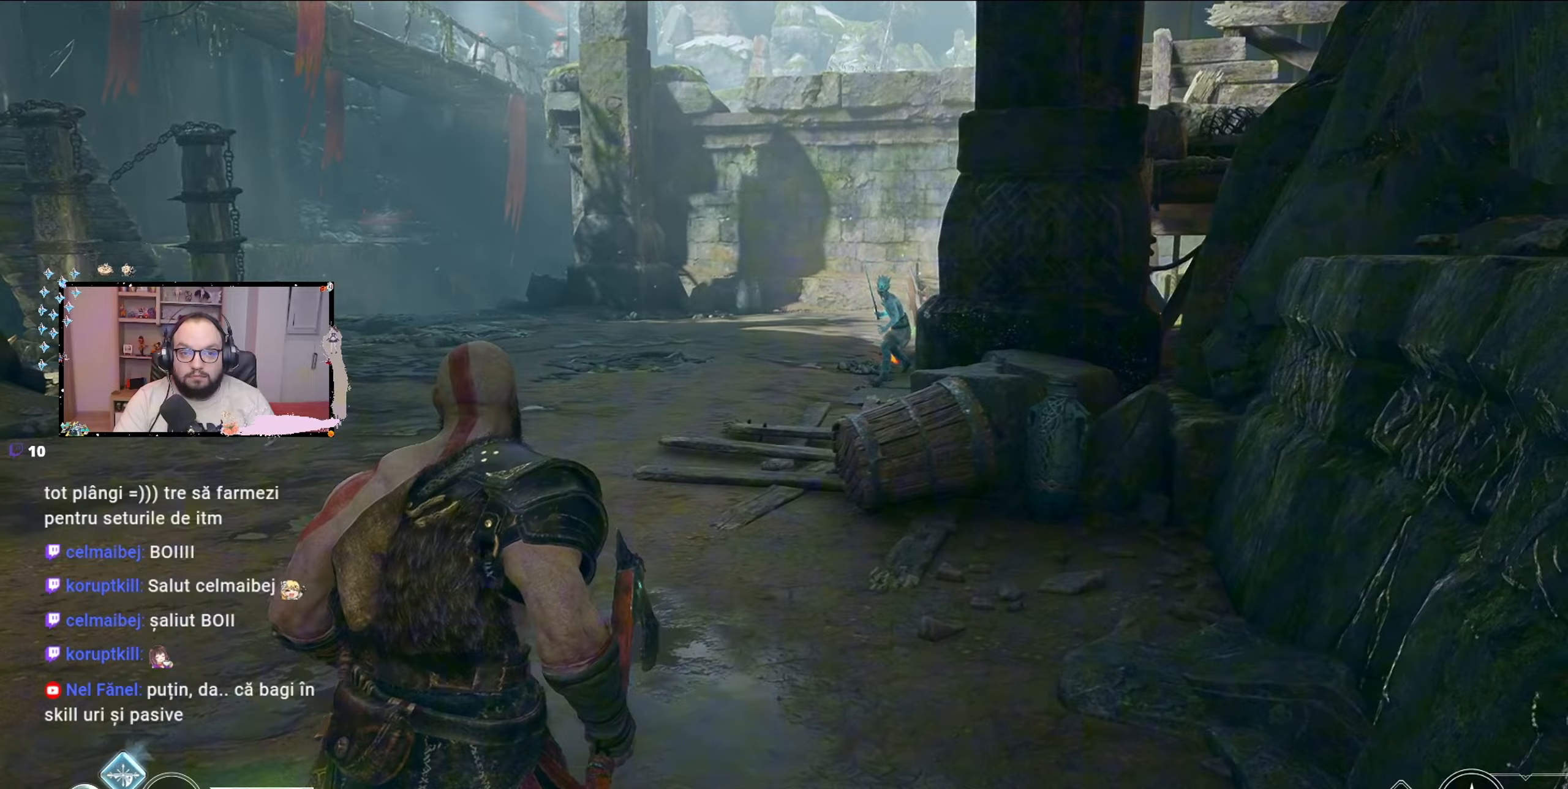
{"buttons": ["L2"], "left_stick": "up-left", "right_stick": "up-right", "events": [[233, "right_stick", "right"], [333, "L2", "down"], [500, "right_stick", "up-right"]]}
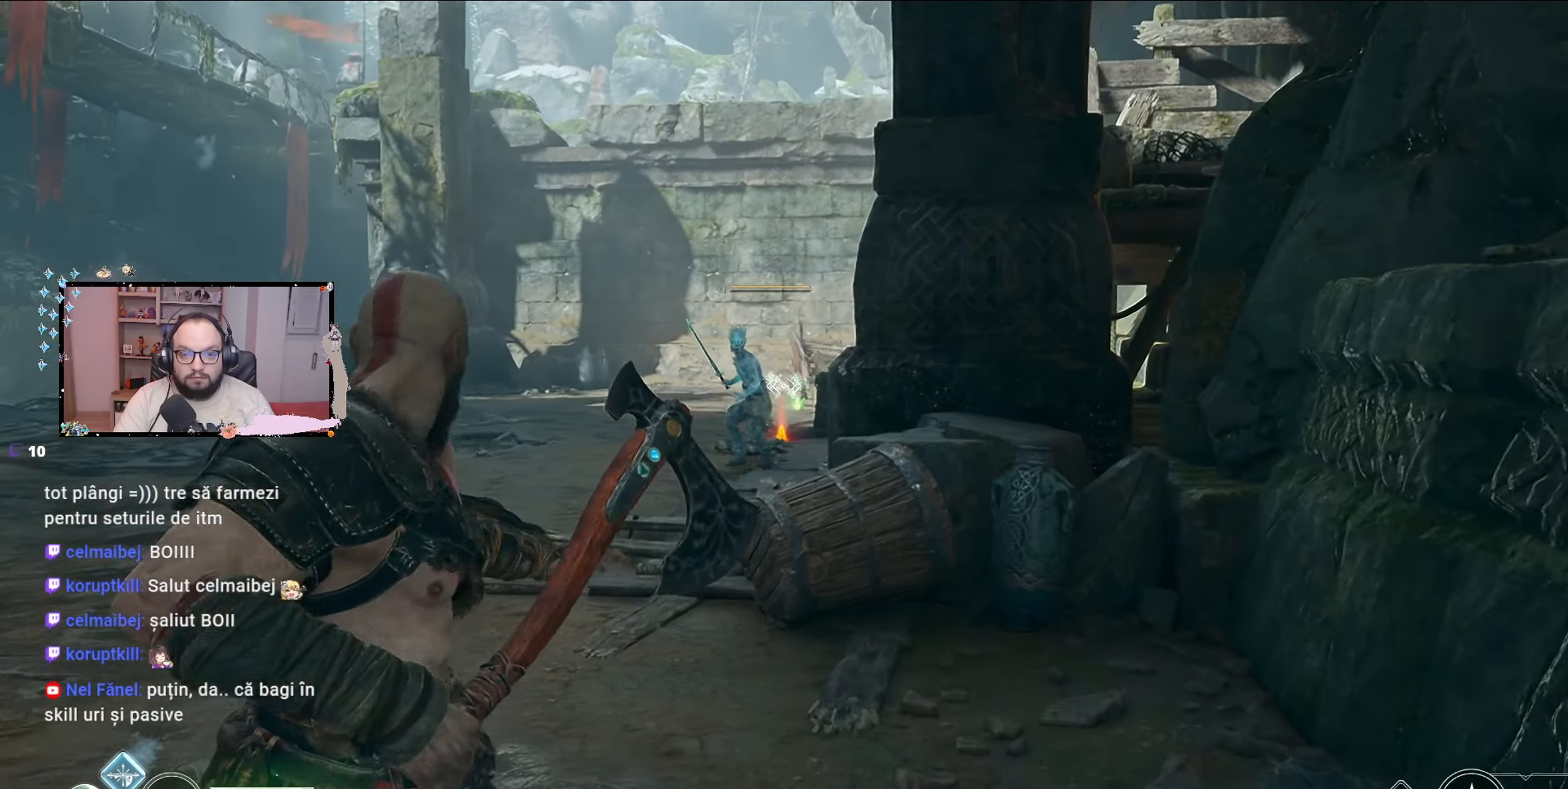
{"buttons": ["L2", "R2"], "left_stick": "up-left", "right_stick": "up", "events": [[33, "left_stick", "up"], [133, "right_stick", "center"], [400, "R2", "down"], [400, "left_stick", "up-left"], [400, "right_stick", "up"]]}
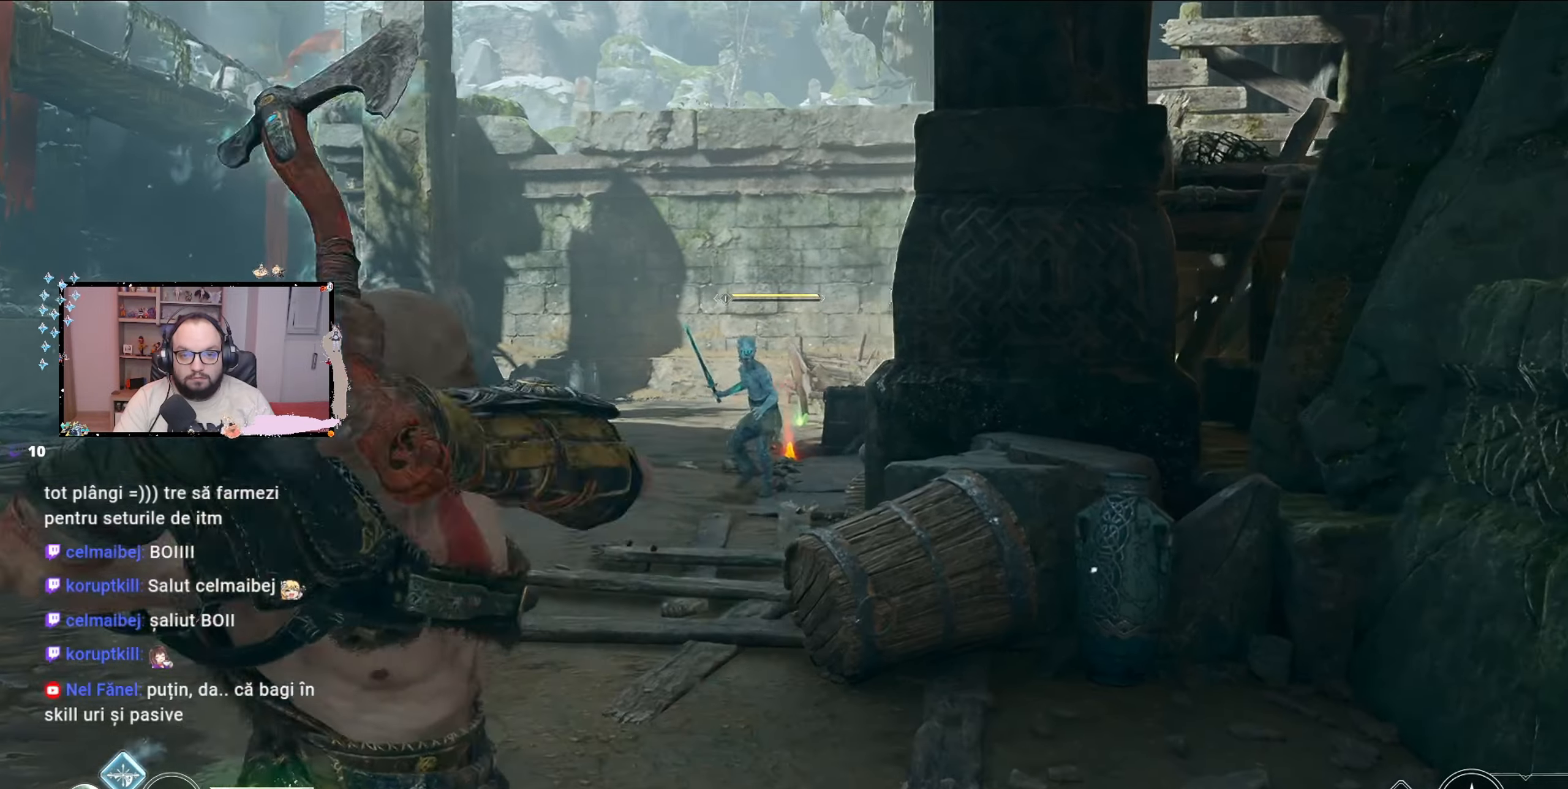
{"buttons": ["L2"], "left_stick": "left", "right_stick": "center", "events": [[67, "right_stick", "center"], [167, "R2", "up"], [233, "left_stick", "left"]]}
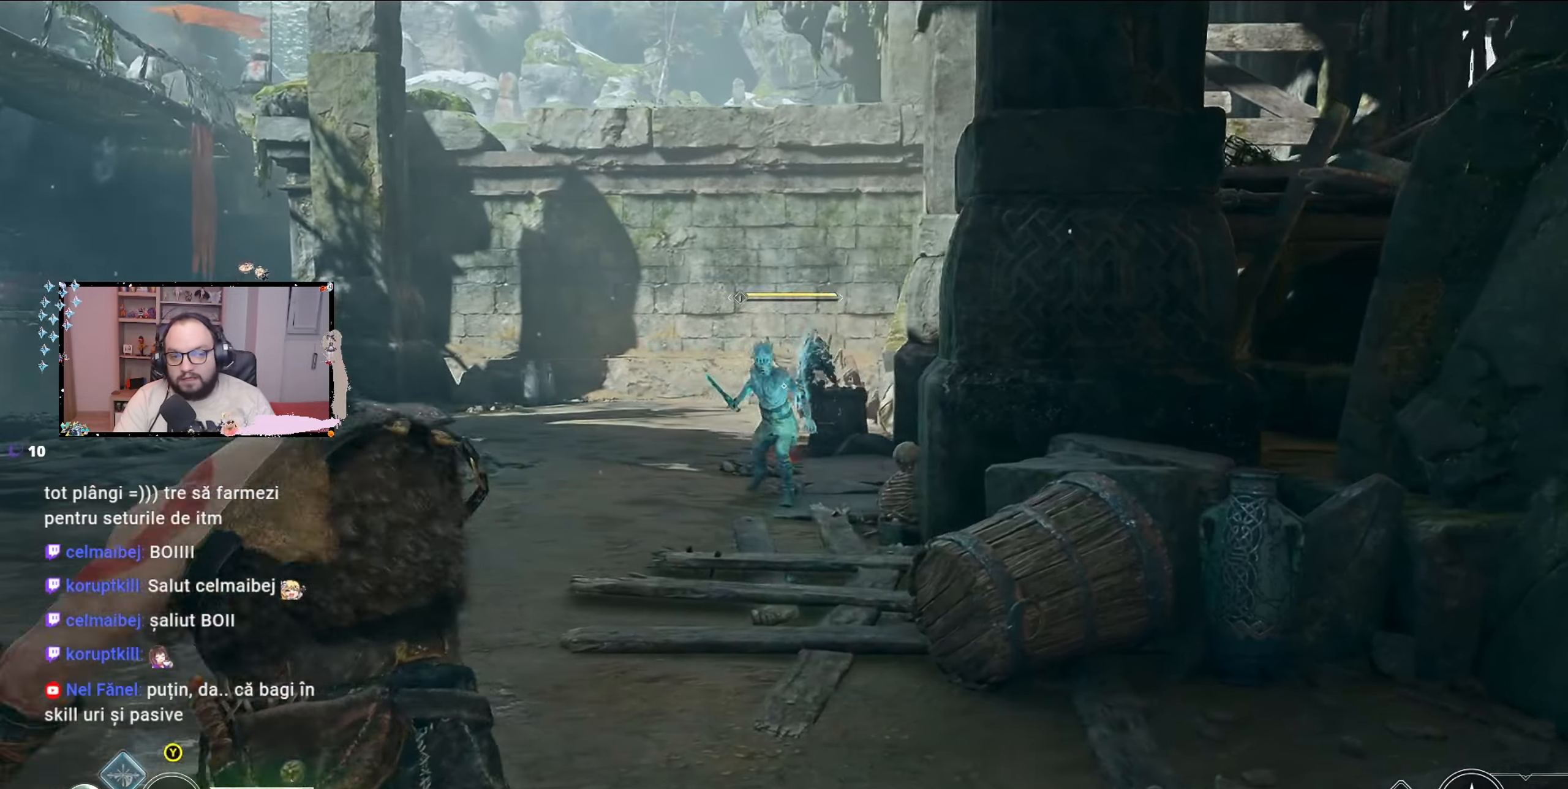
{"buttons": [], "left_stick": "up-left", "right_stick": "center", "events": [[300, "L2", "up"], [367, "left_stick", "up-left"]]}
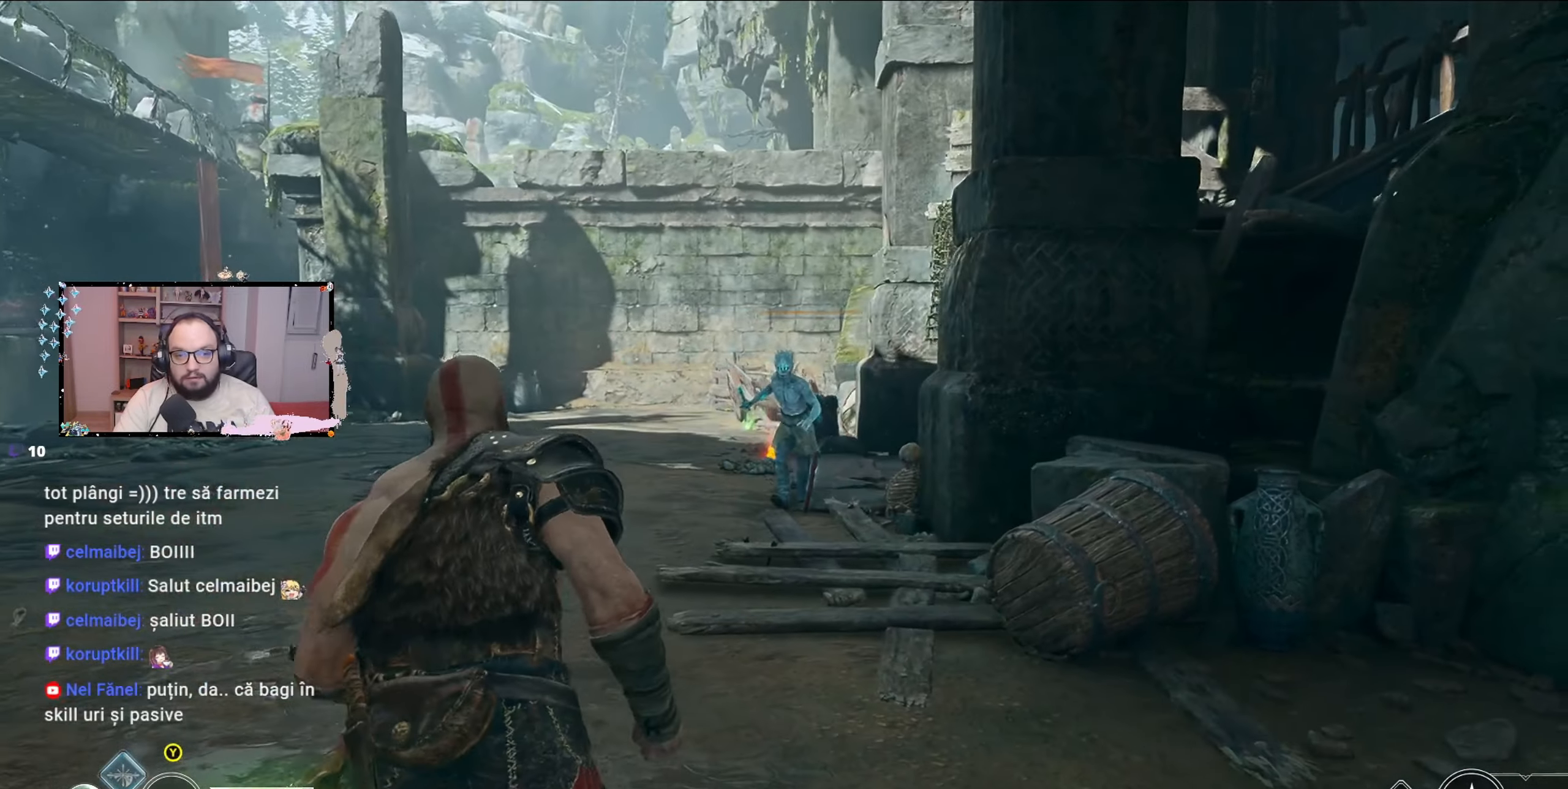
{"buttons": [], "left_stick": "up", "right_stick": "center", "events": [[67, "left_stick", "up"]]}
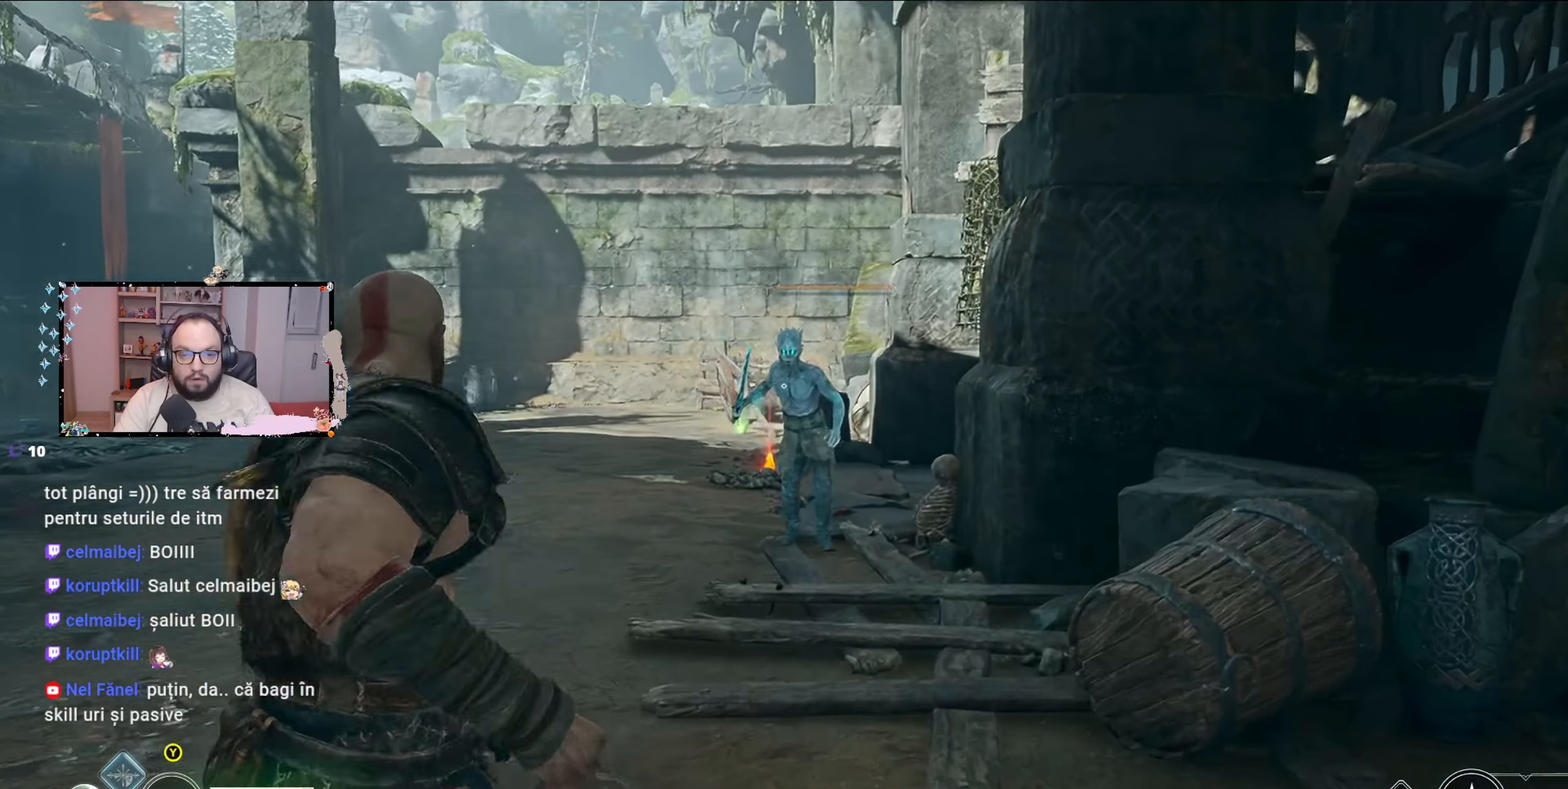
{"buttons": ["L2", "R2"], "left_stick": "down-right", "right_stick": "center", "events": [[33, "left_stick", "down-right"], [67, "L2", "down"], [467, "R2", "down"]]}
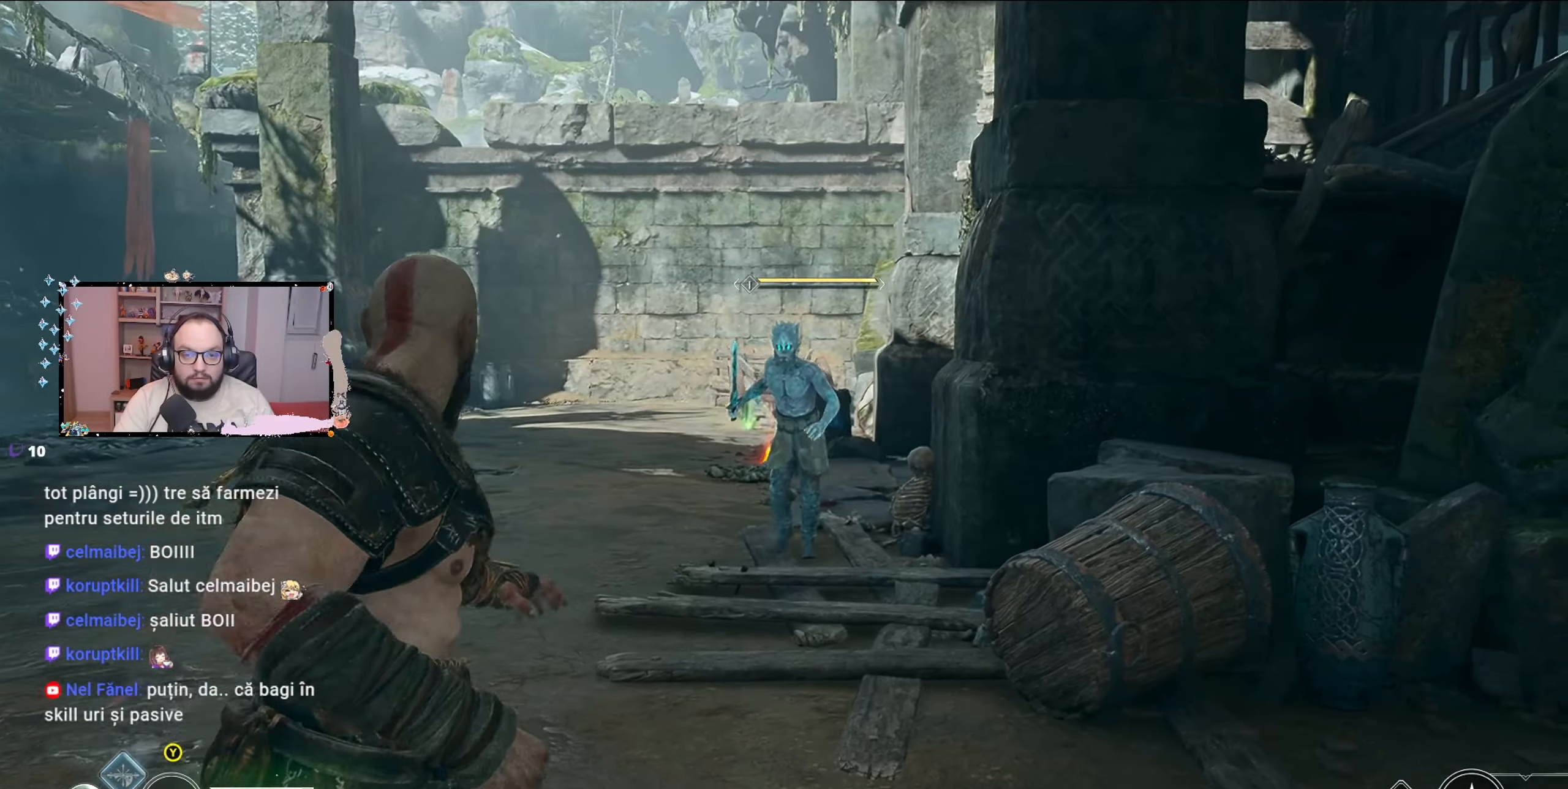
{"buttons": ["X"], "left_stick": "up", "right_stick": "center", "events": [[133, "R2", "up"], [267, "left_stick", "center"], [400, "L2", "up"], [400, "X", "down"], [400, "left_stick", "up"]]}
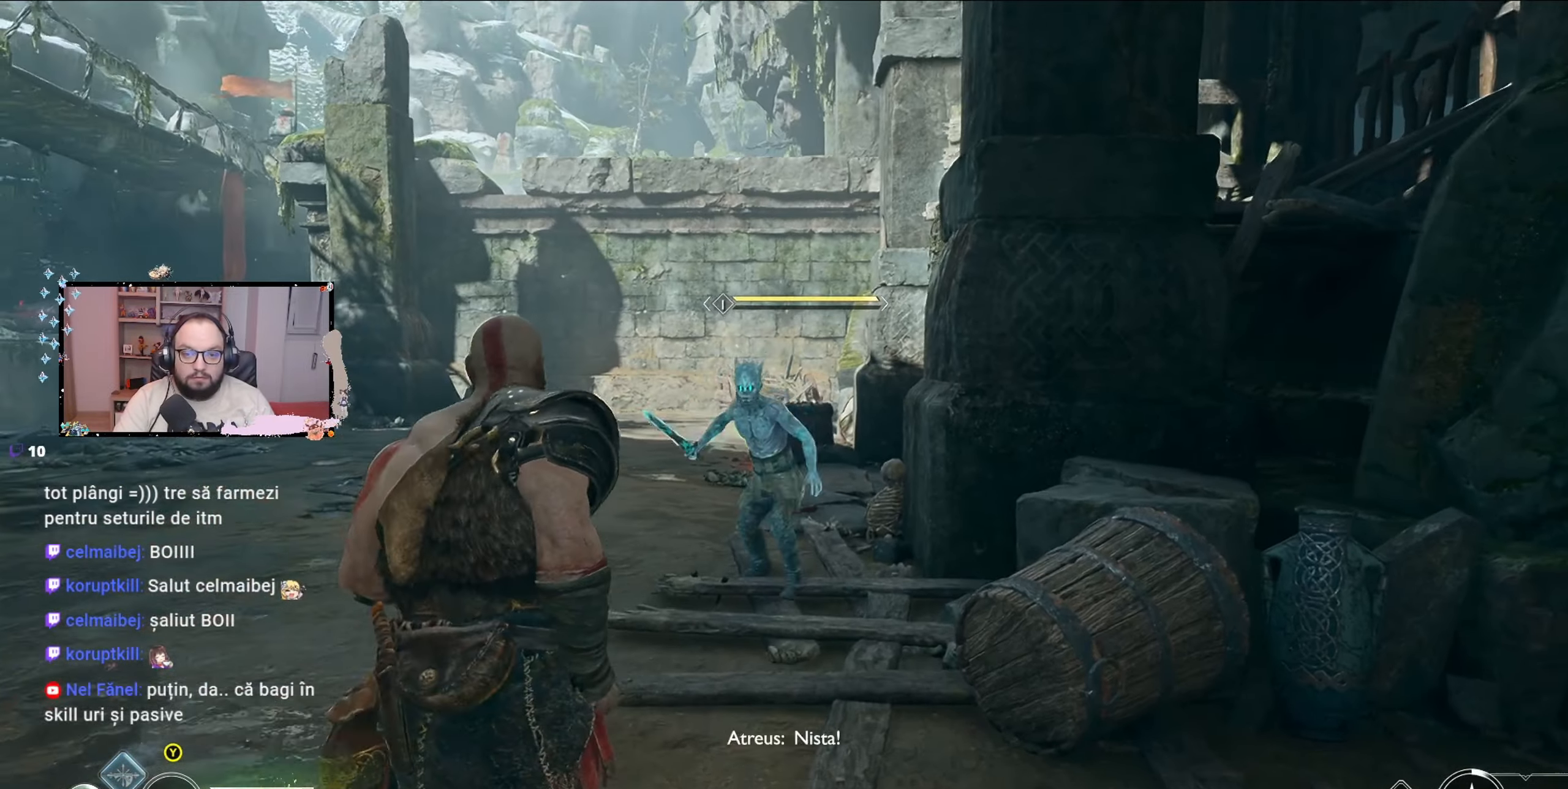
{"buttons": ["R1"], "left_stick": "up", "right_stick": "center", "events": [[67, "X", "up"], [467, "R1", "down"]]}
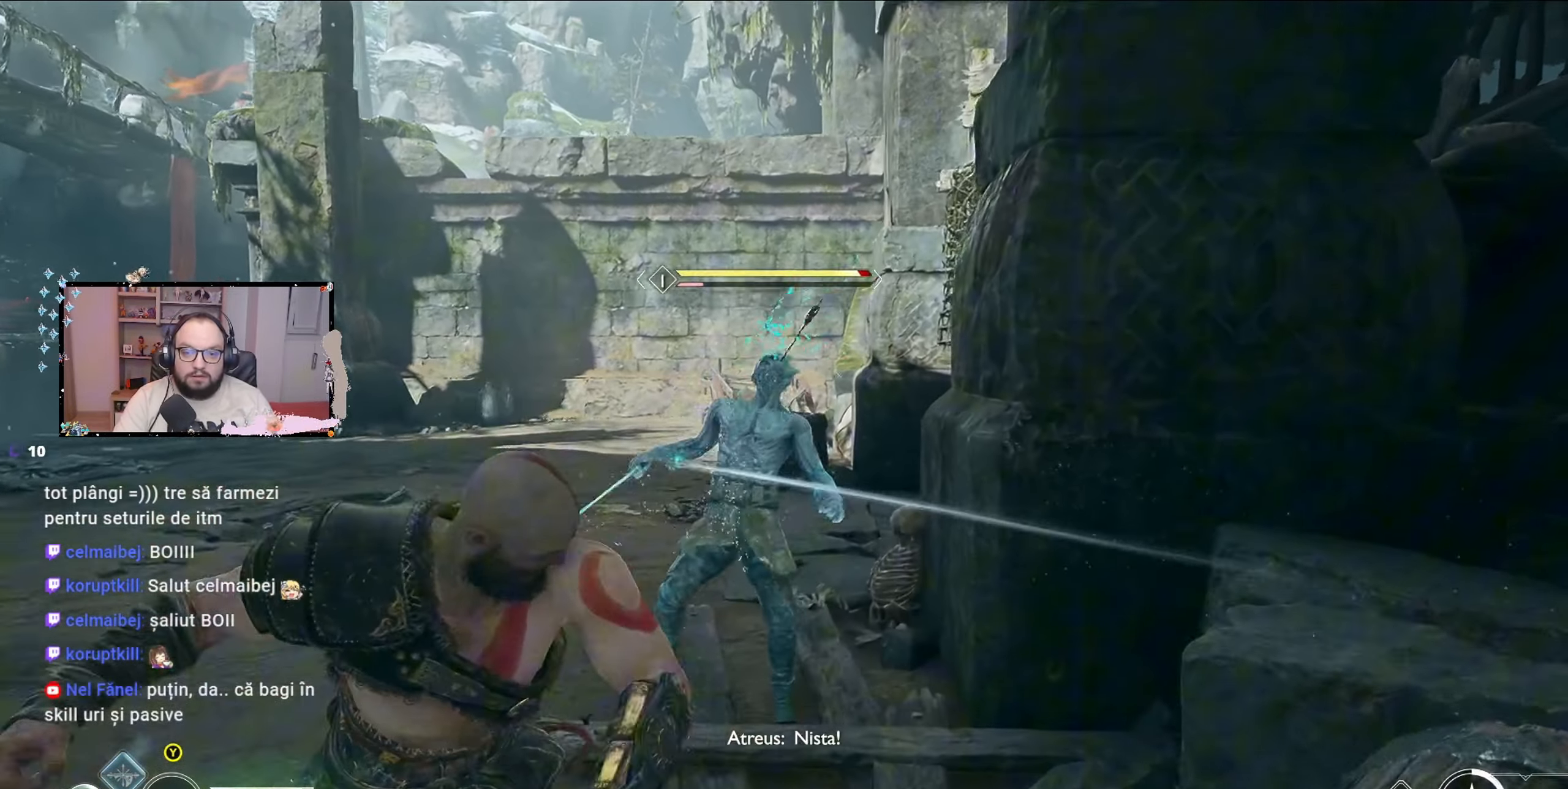
{"buttons": ["R1"], "left_stick": "center", "right_stick": "center", "events": [[67, "R1", "up"], [100, "R1", "down"], [167, "R1", "up"], [167, "left_stick", "center"], [233, "R1", "down"], [267, "R2", "down"], [333, "R1", "up"], [333, "R2", "up"], [400, "R1", "down"], [467, "R1", "up"], [500, "R1", "down"]]}
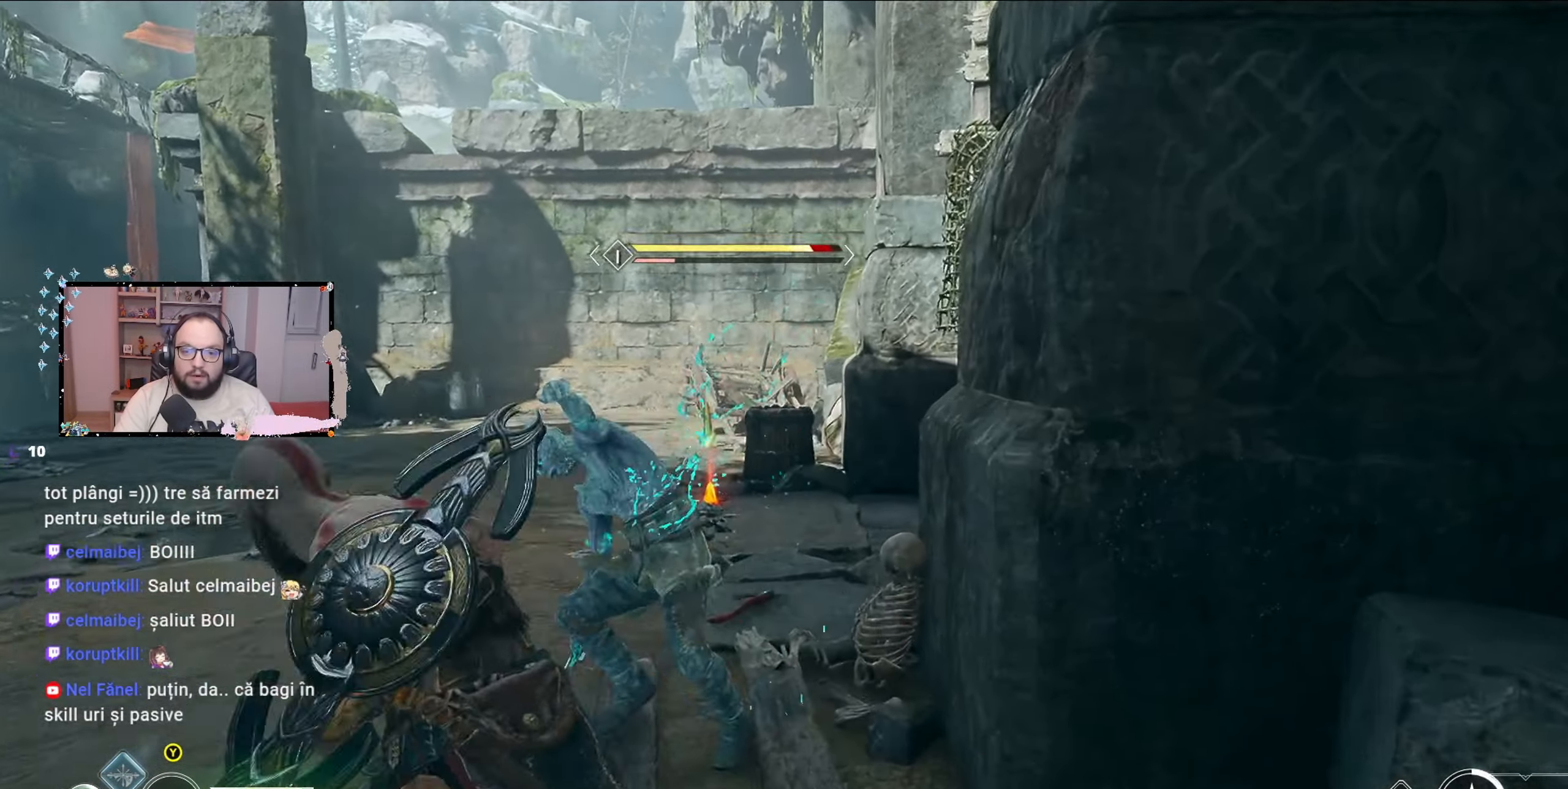
{"buttons": [], "left_stick": "center", "right_stick": "center", "events": [[33, "R1", "up"], [100, "R1", "down"], [300, "R1", "up"], [367, "R1", "down"], [500, "R1", "up"]]}
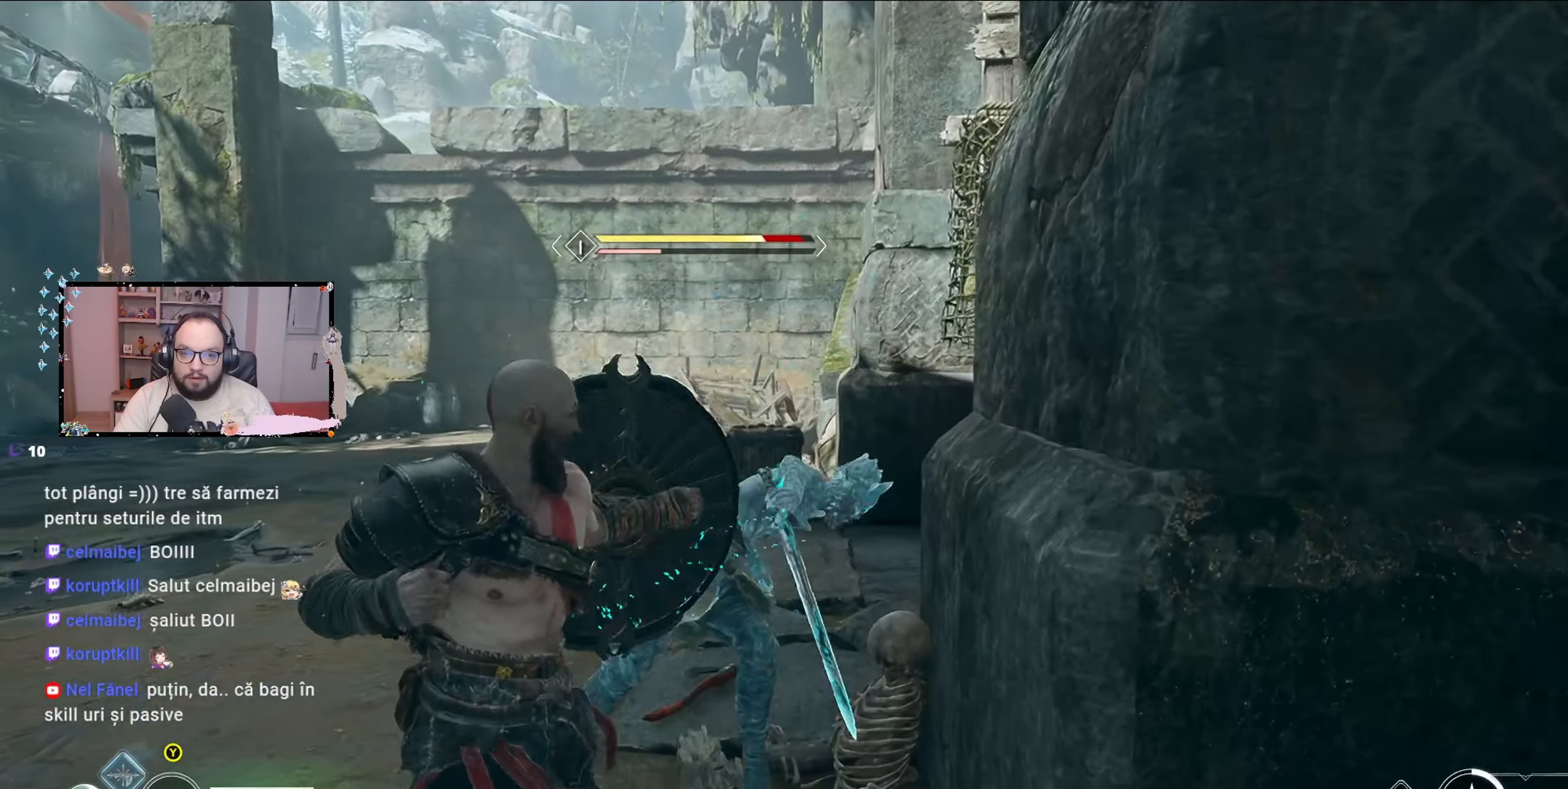
{"buttons": [], "left_stick": "center", "right_stick": "center", "events": [[100, "R1", "down"], [233, "R1", "up"], [300, "R1", "down"], [400, "R1", "up"]]}
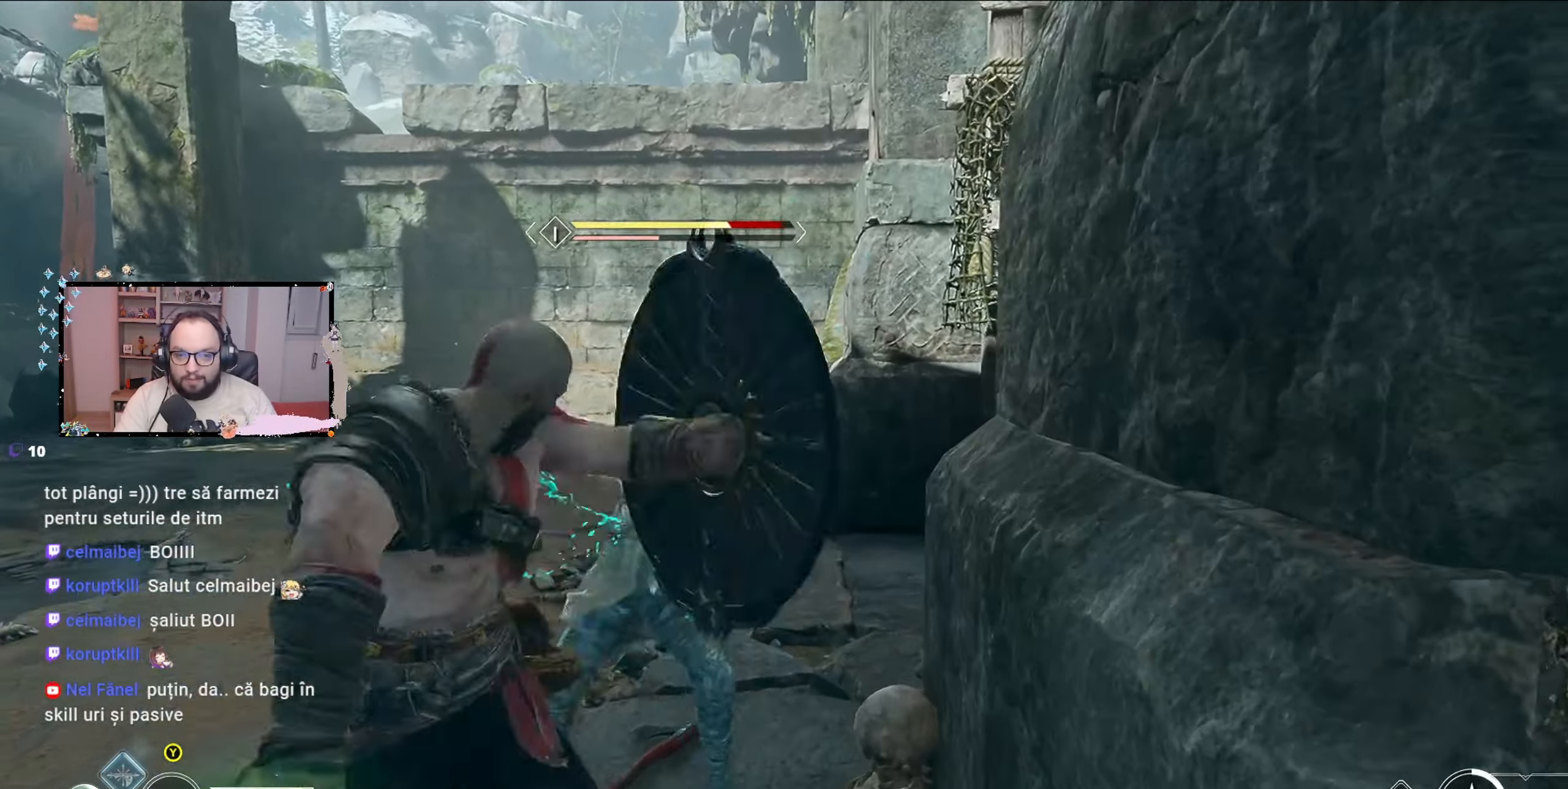
{"buttons": ["R1"], "left_stick": "center", "right_stick": "center", "events": [[100, "R1", "down"], [167, "R1", "up"], [267, "R1", "down"], [400, "R1", "up"], [500, "R1", "down"]]}
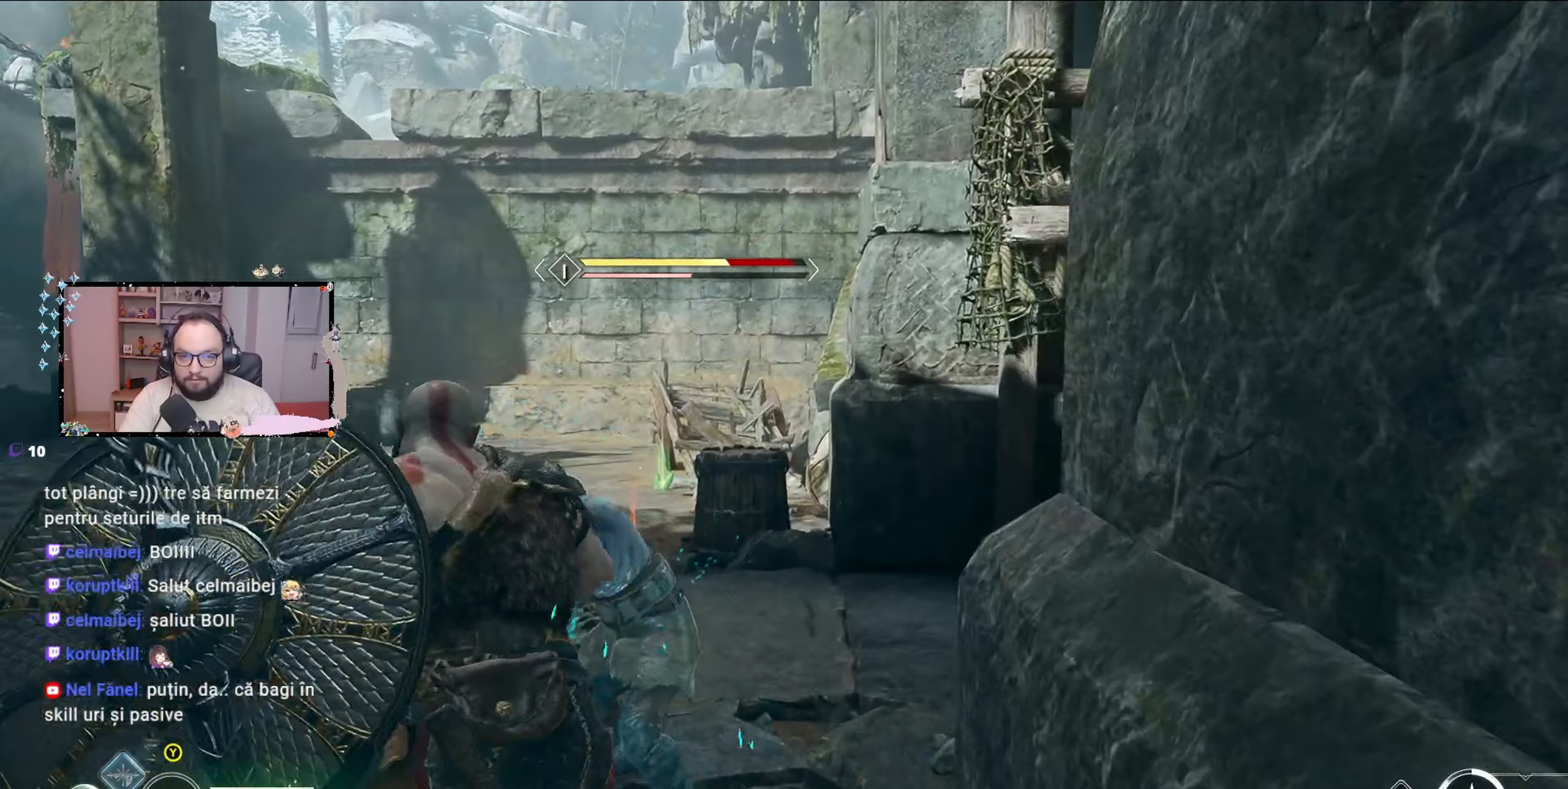
{"buttons": ["R1"], "left_stick": "center", "right_stick": "center", "events": [[67, "R1", "up"], [167, "R1", "down"], [300, "R1", "up"], [433, "R1", "down"]]}
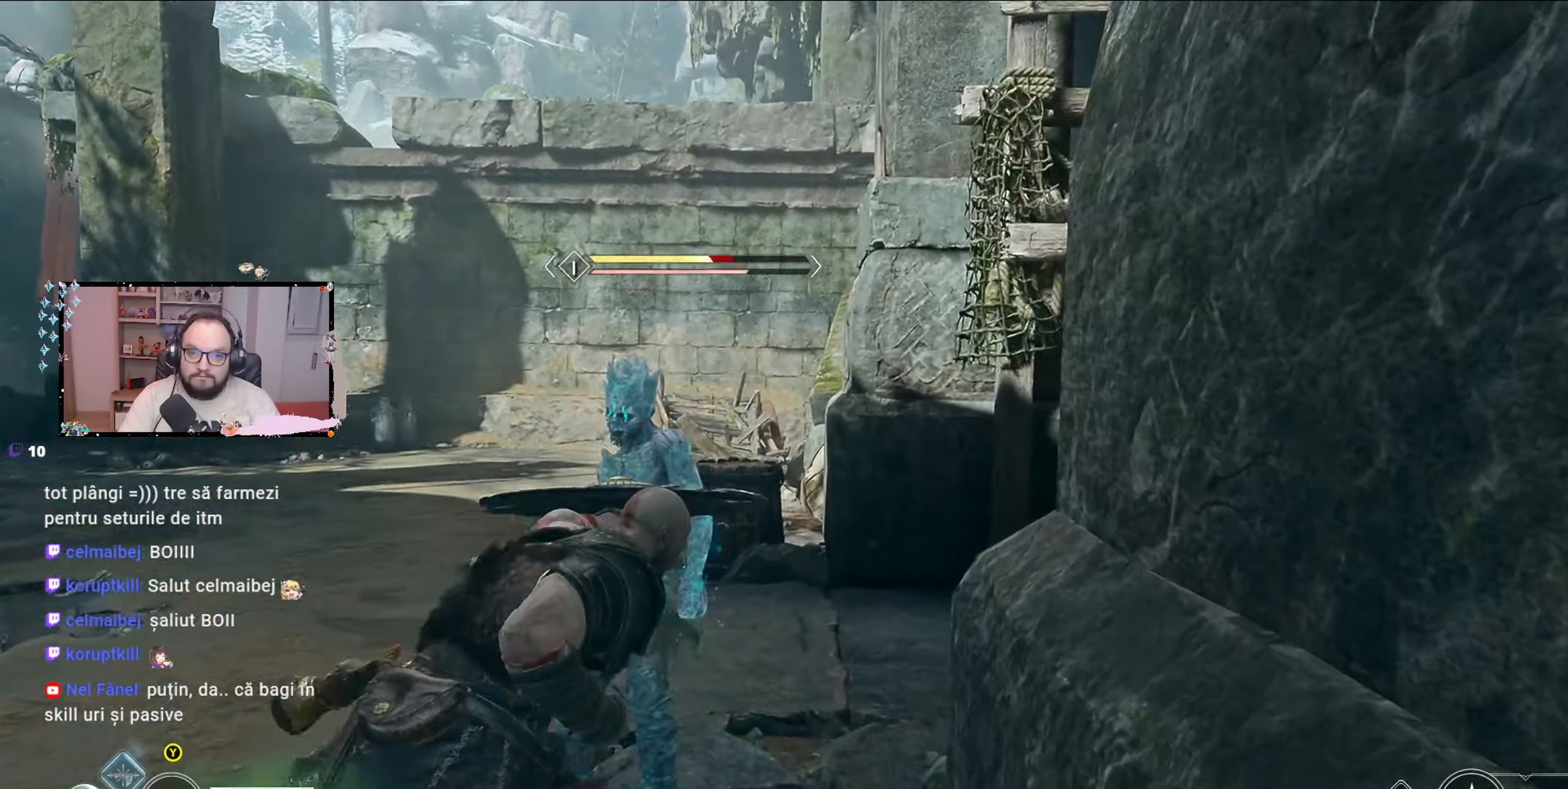
{"buttons": [], "left_stick": "up", "right_stick": "center", "events": [[33, "R1", "up"], [100, "R1", "down"], [200, "R1", "up"], [267, "R1", "down"], [367, "R1", "up"], [433, "left_stick", "up"]]}
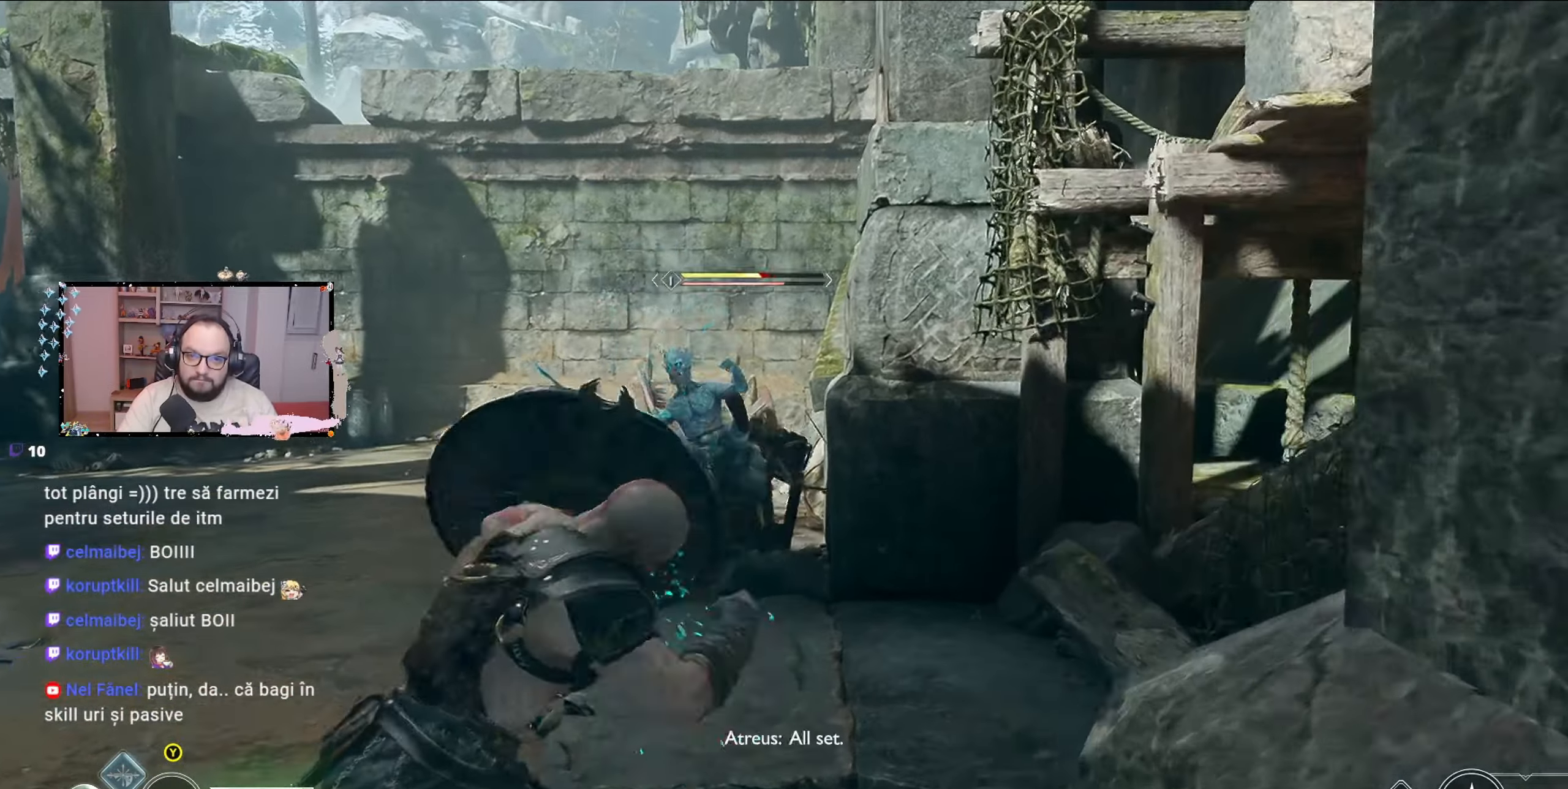
{"buttons": [], "left_stick": "up-left", "right_stick": "center", "events": [[67, "left_stick", "up-left"]]}
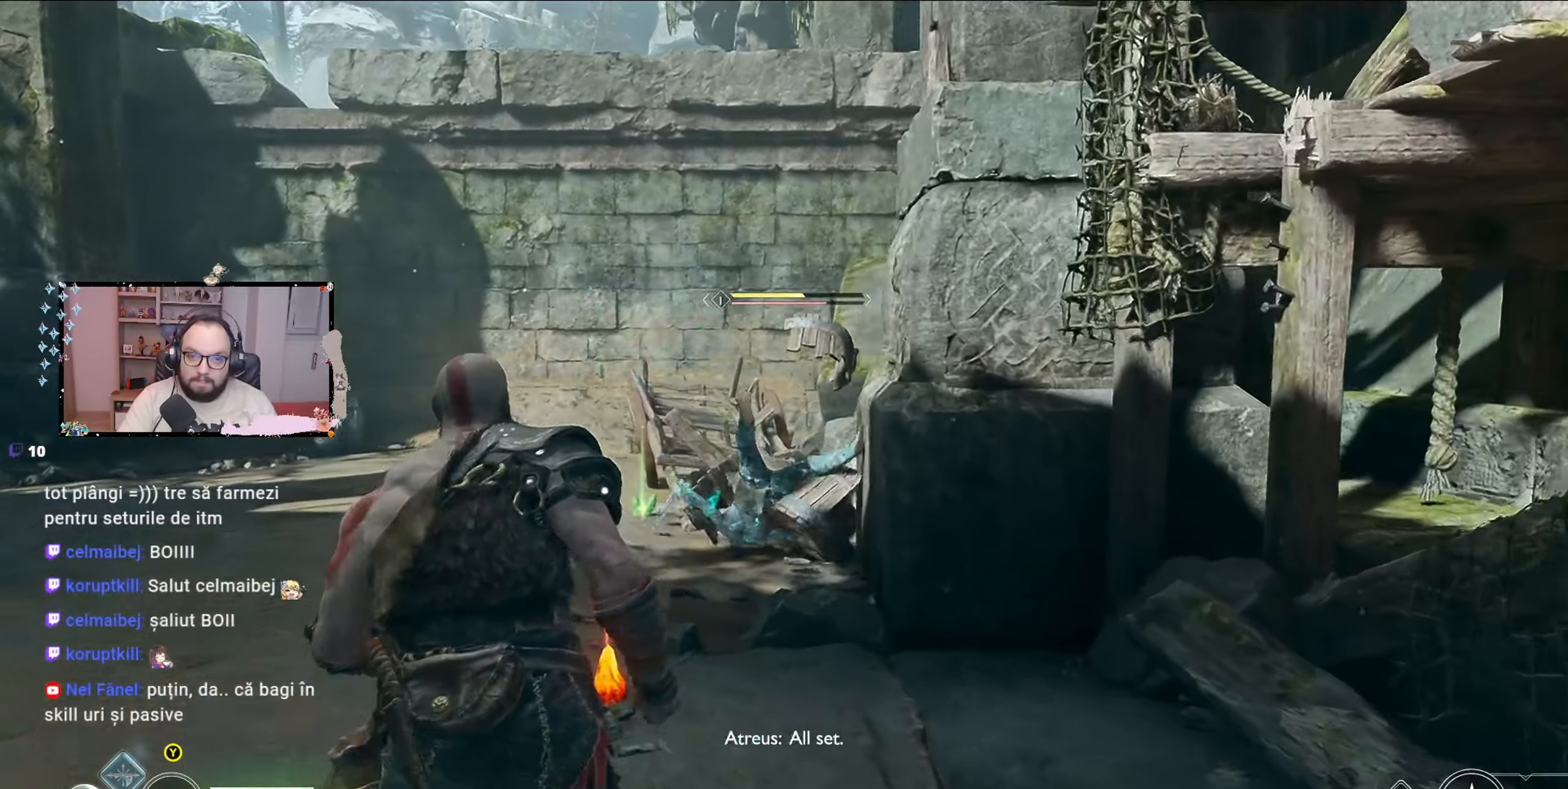
{"buttons": [], "left_stick": "up", "right_stick": "center", "events": [[300, "R3", "down"], [300, "left_stick", "up"], [400, "R3", "up"]]}
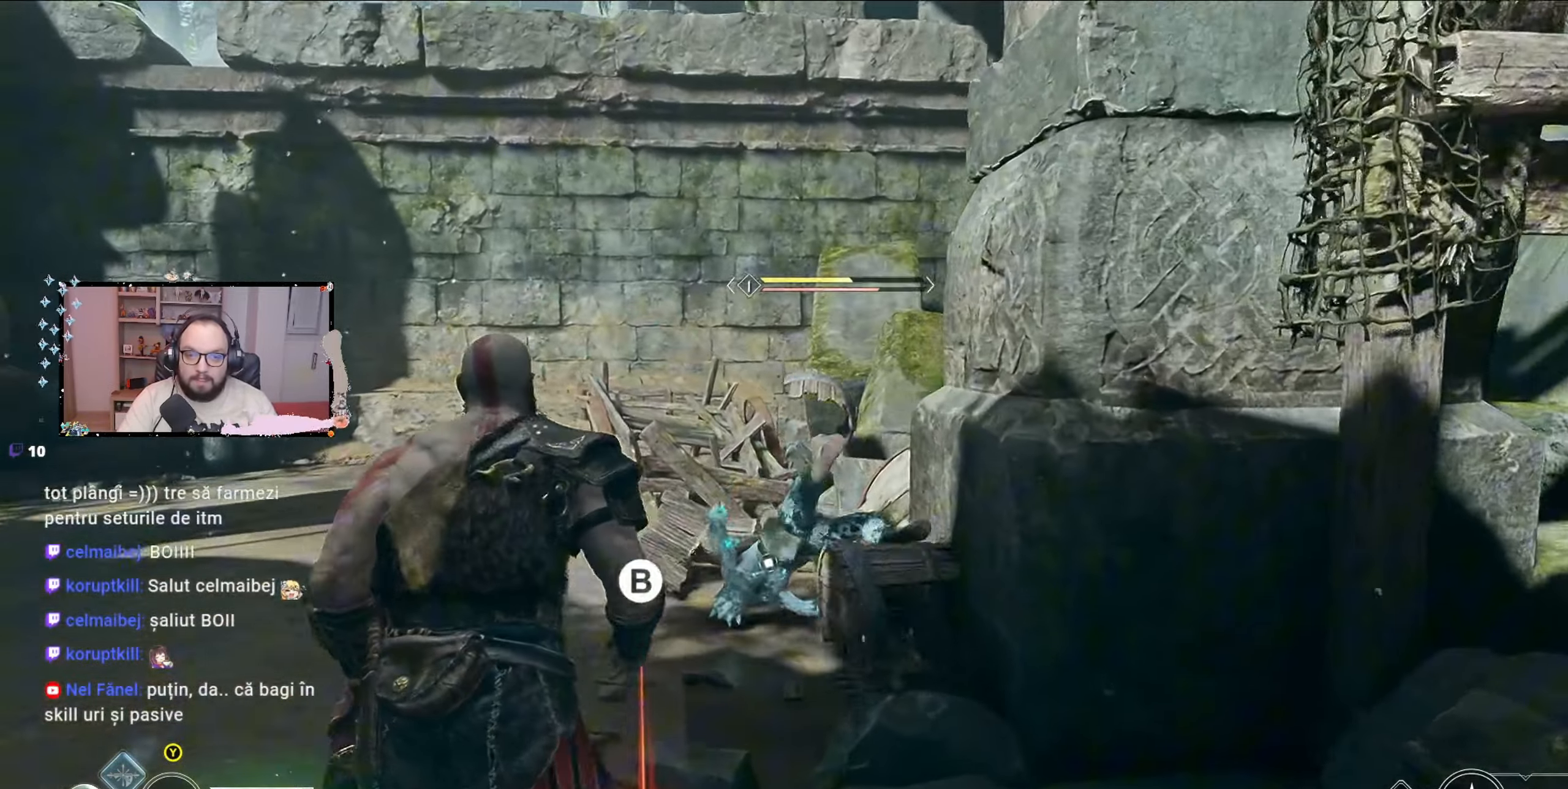
{"buttons": [], "left_stick": "up", "right_stick": "center", "events": [[367, "R3", "down"], [467, "R3", "up"]]}
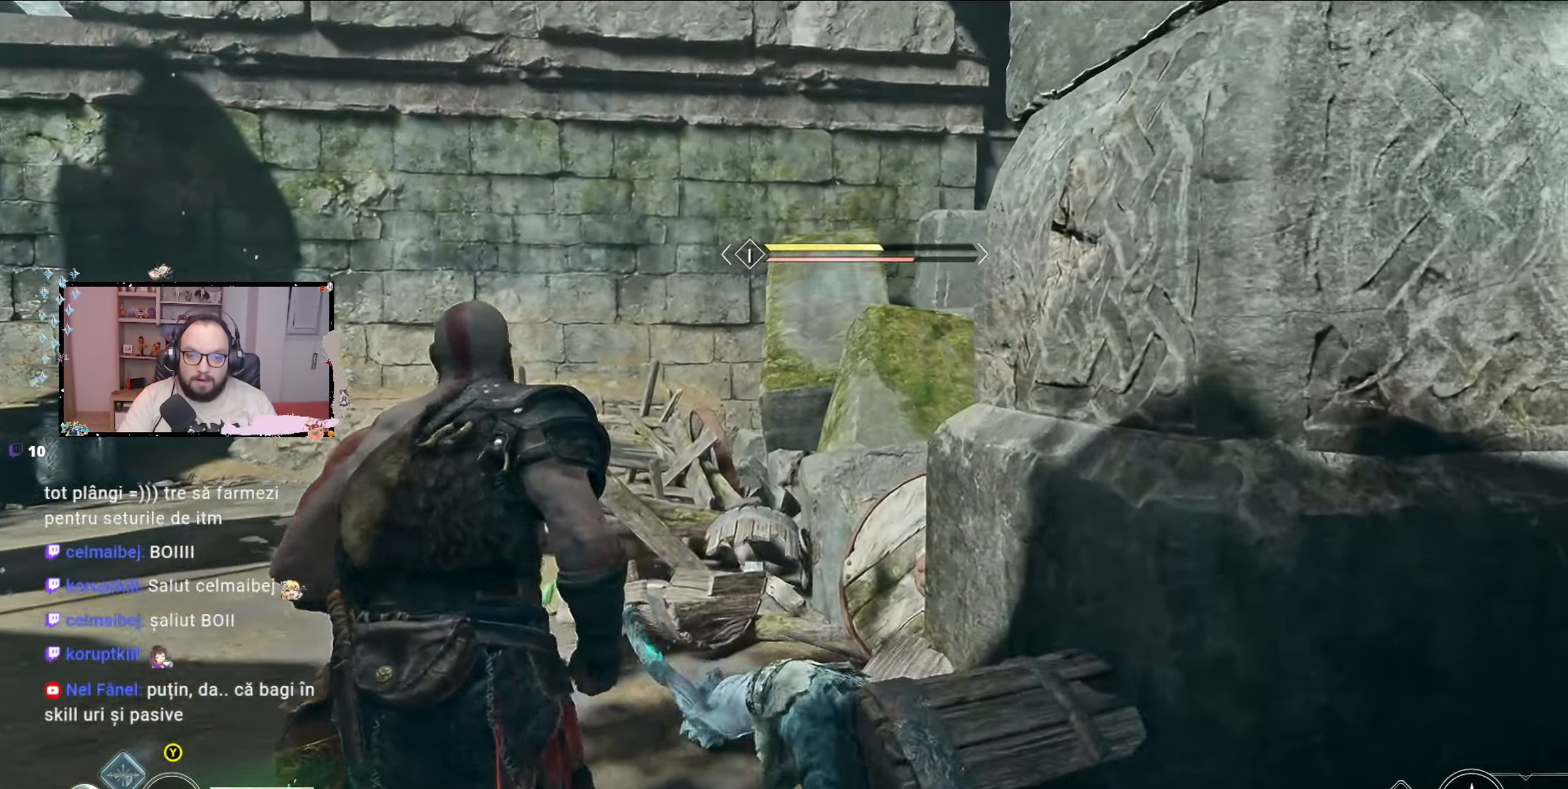
{"buttons": ["R1"], "left_stick": "center", "right_stick": "center", "events": [[33, "left_stick", "center"], [267, "R3", "down"], [333, "R3", "up"], [467, "R1", "down"]]}
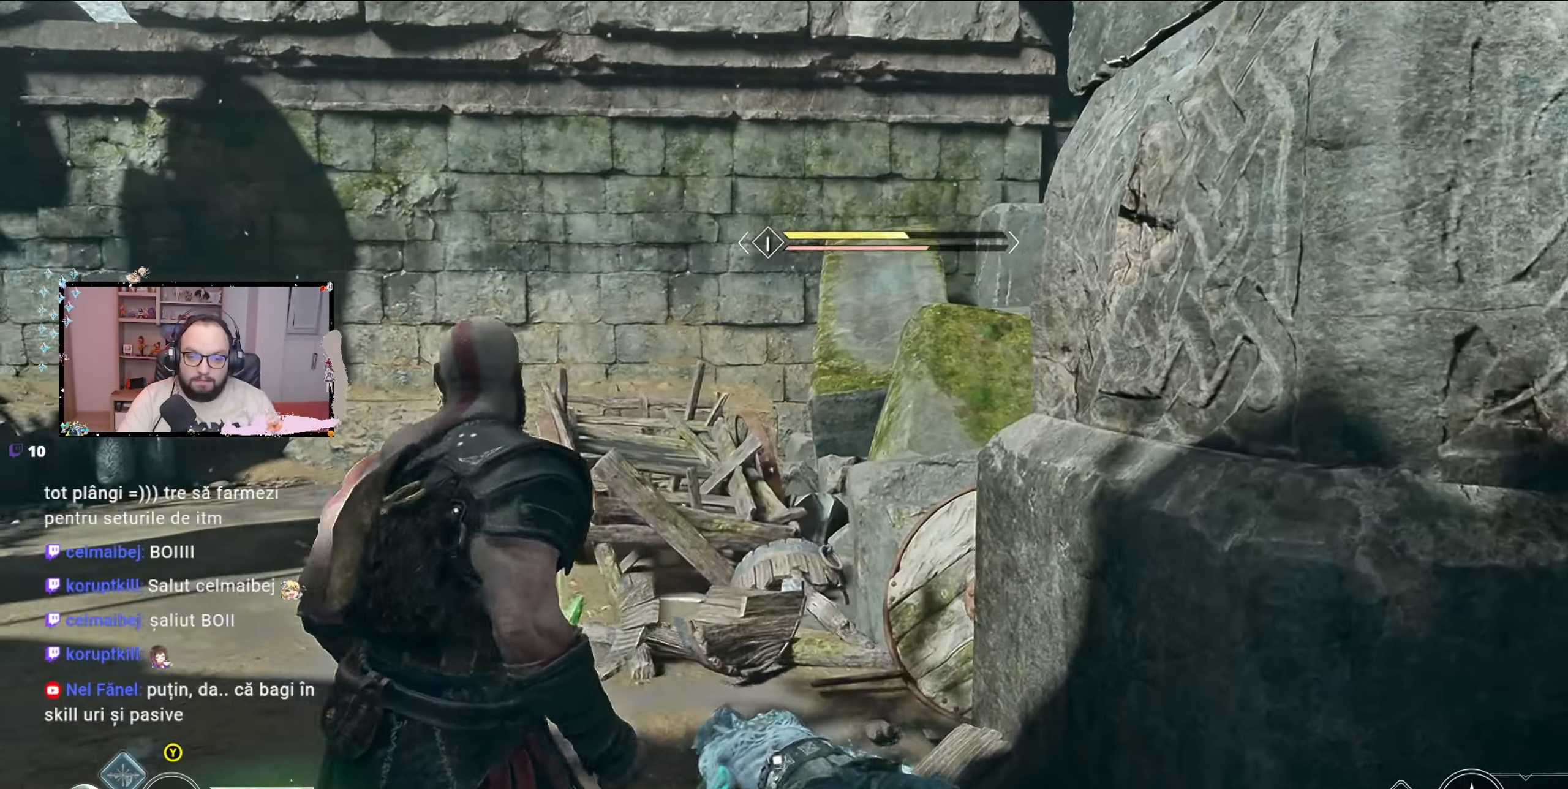
{"buttons": ["R1"], "left_stick": "center", "right_stick": "center", "events": [[67, "R1", "up"], [133, "R1", "down"], [233, "R1", "up"], [300, "R1", "down"], [400, "R1", "up"], [467, "R1", "down"]]}
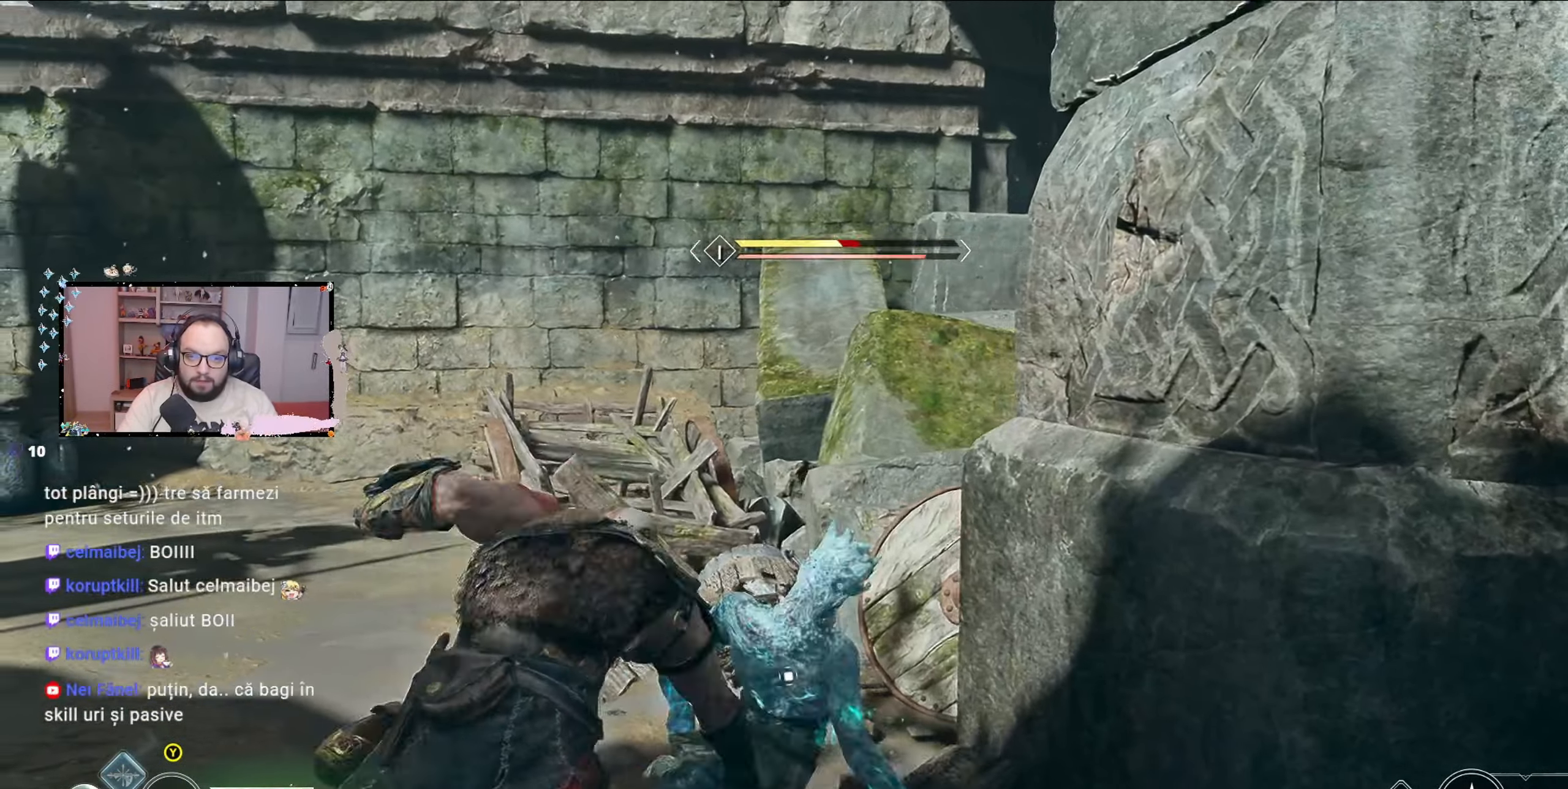
{"buttons": [], "left_stick": "center", "right_stick": "center", "events": [[67, "R1", "up"], [100, "R1", "down"], [200, "R1", "up"], [267, "R1", "down"], [333, "R1", "up"], [400, "R1", "down"], [500, "R1", "up"]]}
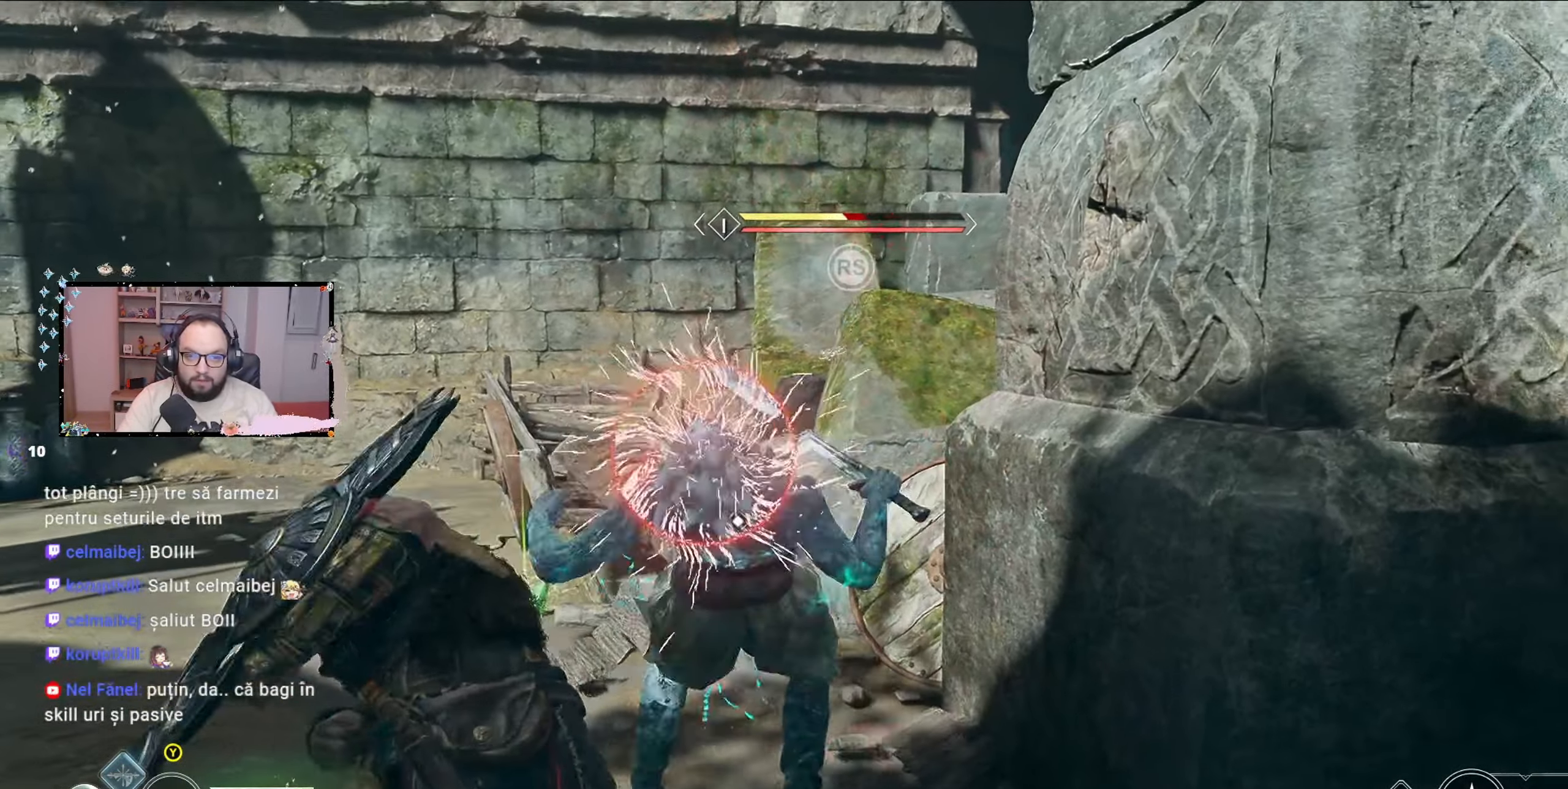
{"buttons": [], "left_stick": "center", "right_stick": "center", "events": [[267, "R3", "down"], [367, "R3", "up"]]}
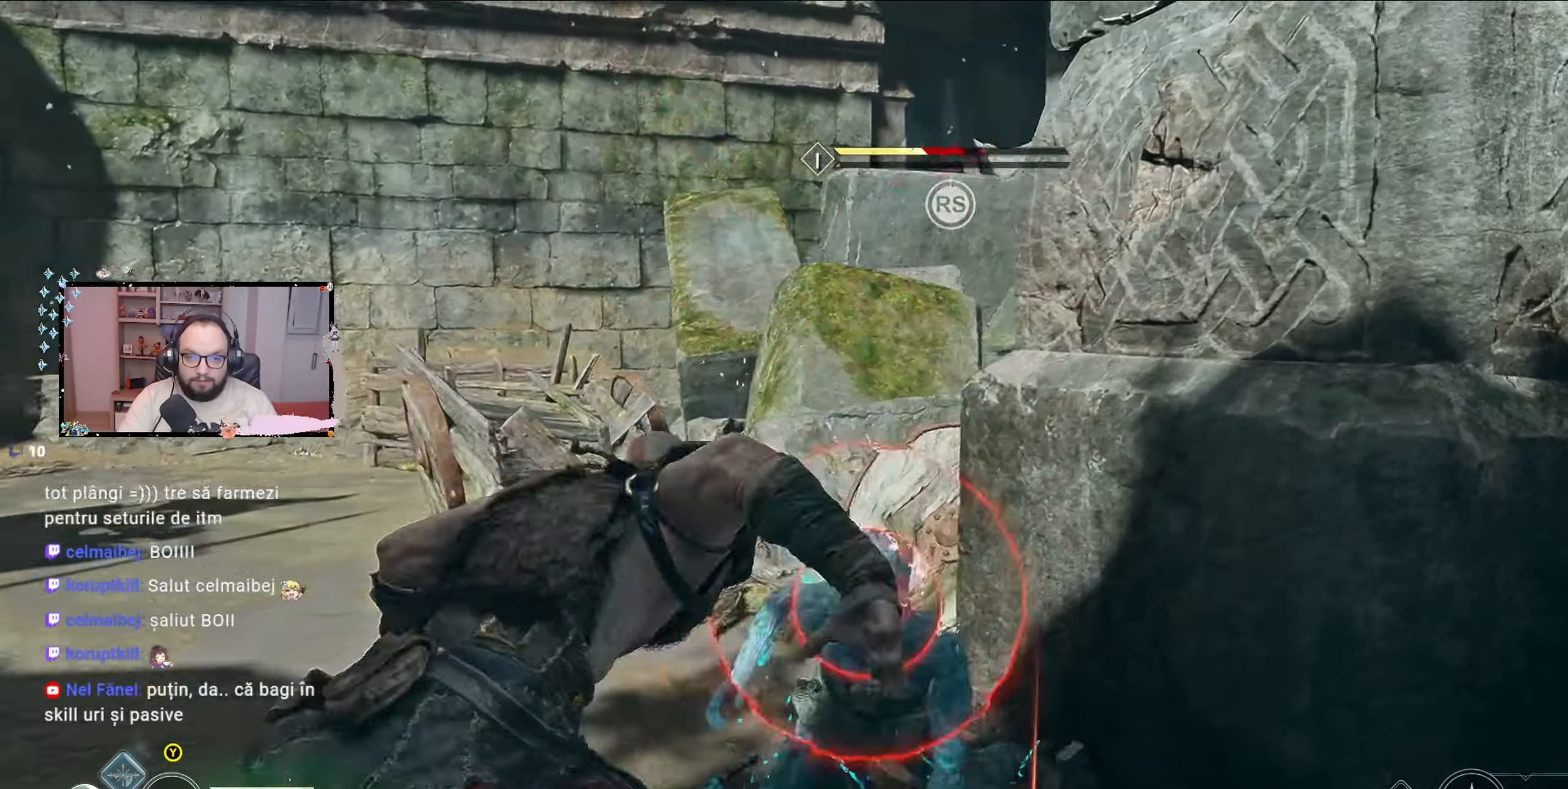
{"buttons": [], "left_stick": "center", "right_stick": "center", "events": [[33, "R3", "down"], [133, "R3", "up"]]}
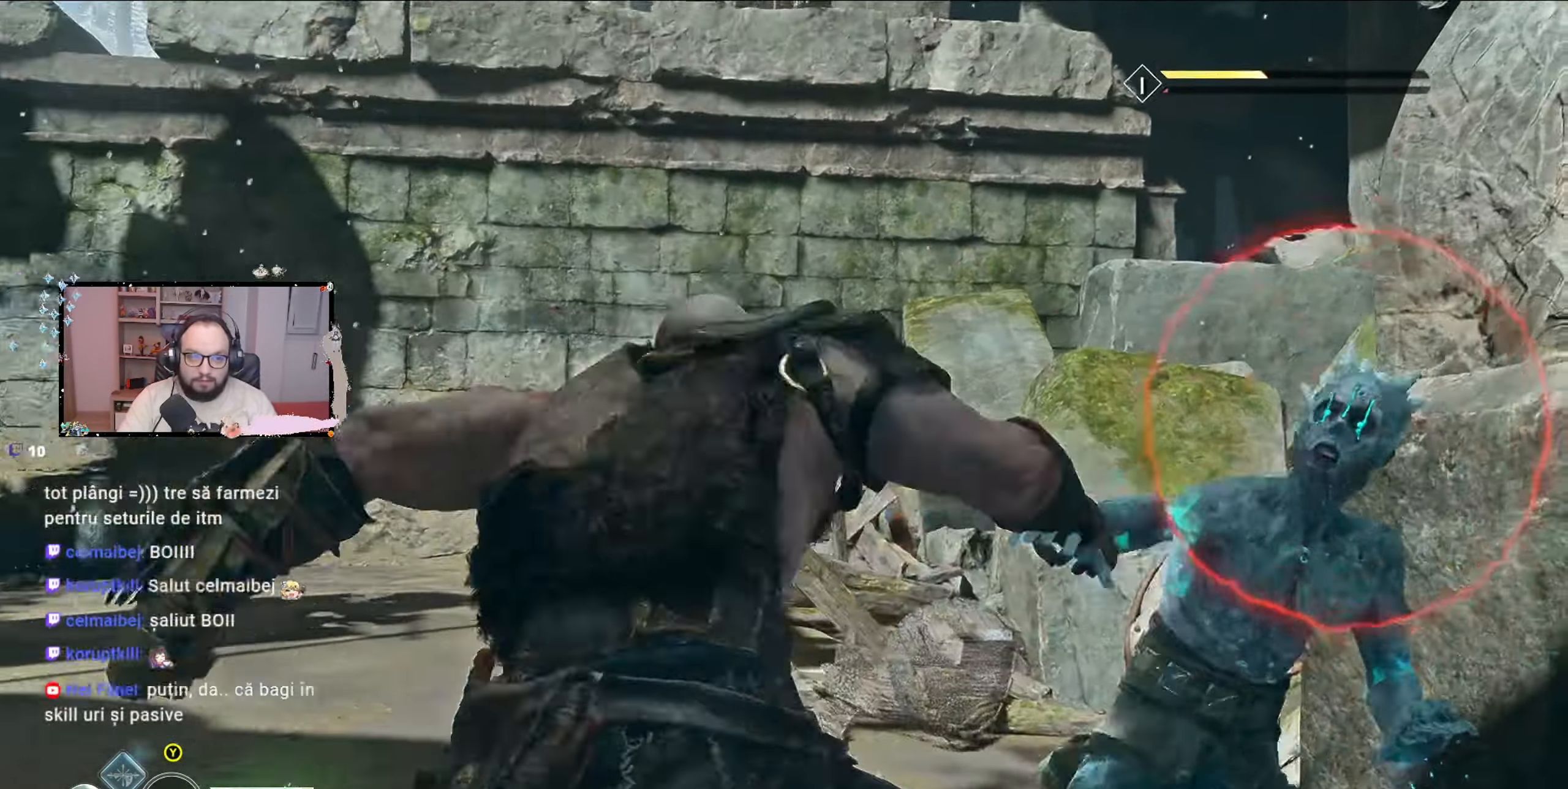
{"buttons": [], "left_stick": "center", "right_stick": "center", "events": []}